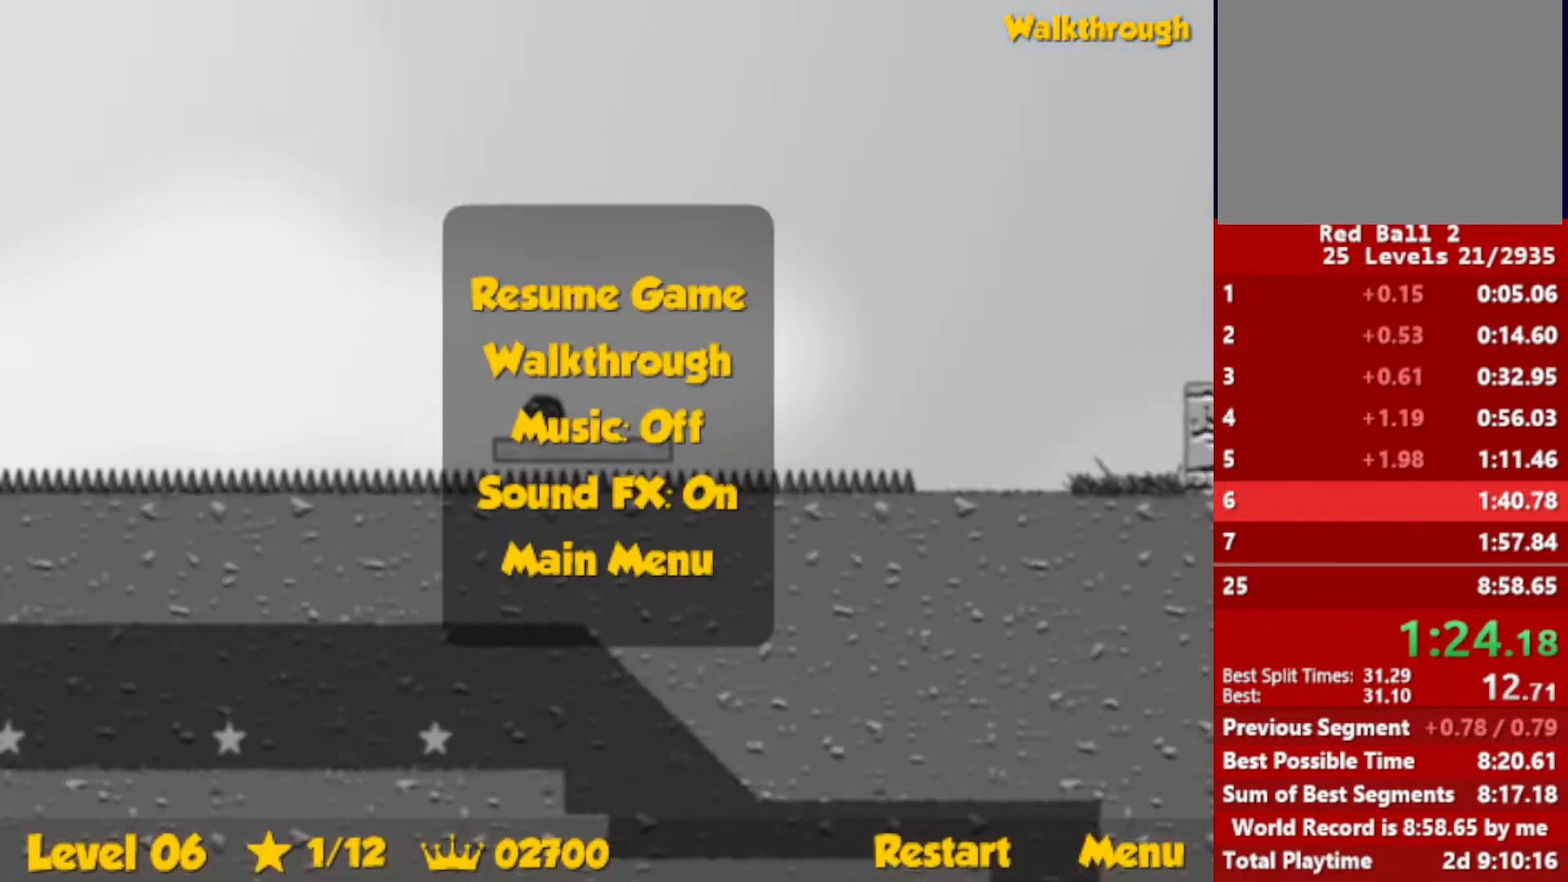
Gameplay with keyboard; each line is a JSON object with the keys held at the frame after it. "events" lists presses ("down") and releases ("up") of "down", "escape", "left", "r", "right" and "up" between this image and that frame as [ms after this image, input, new state], when the widget could be followed in between. No other keys are recorded. Mouse input is not recorded.
{"keys": ["left", "up"], "events": [[167, "escape", "down"], [233, "escape", "up"]]}
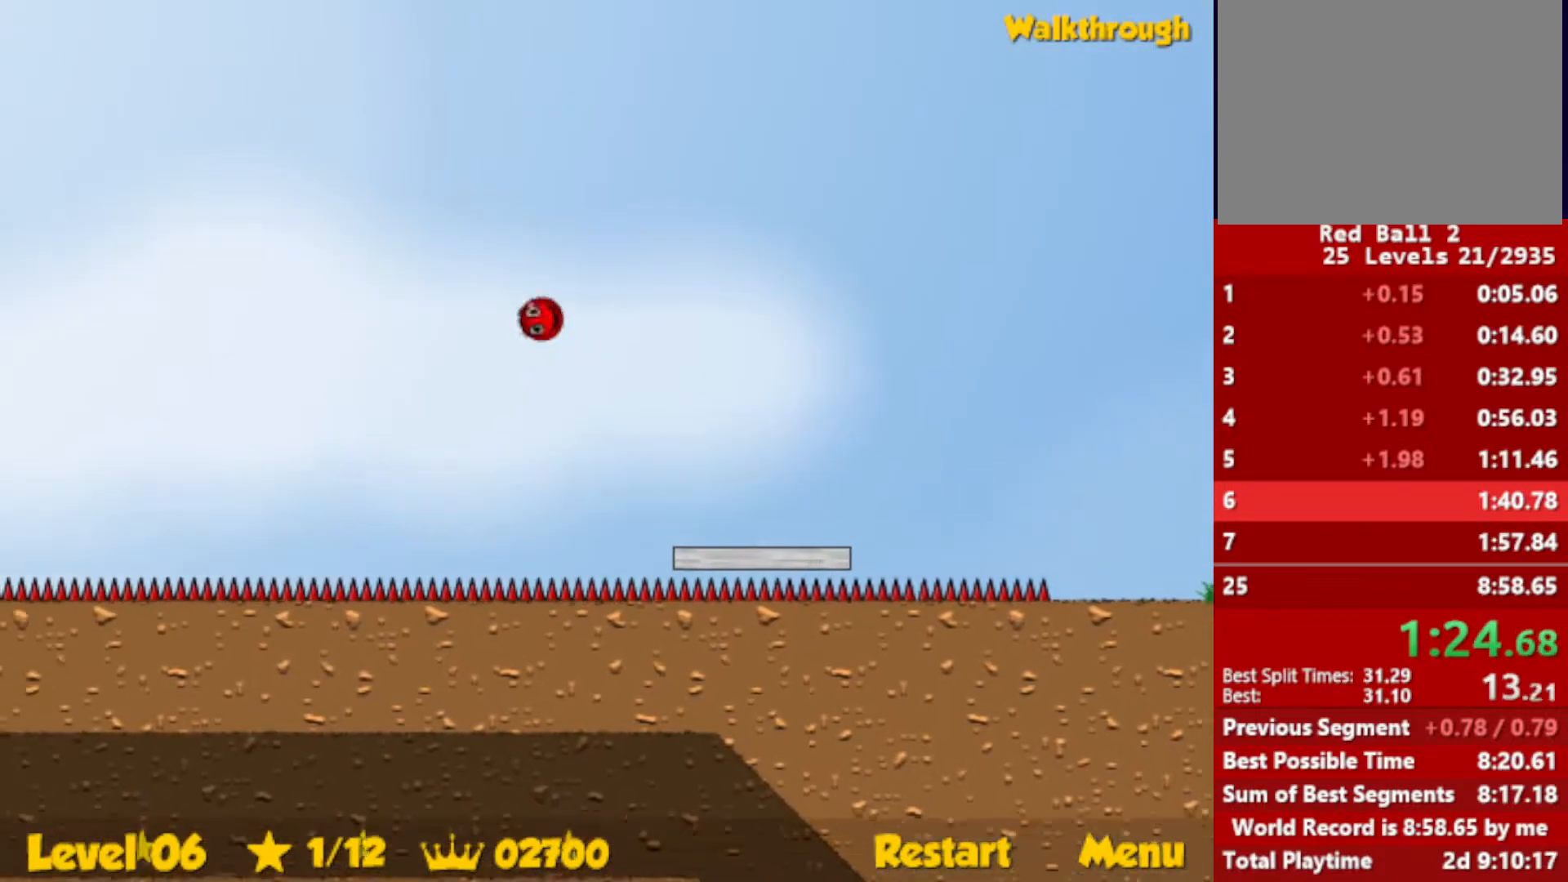
{"keys": ["left", "up"], "events": []}
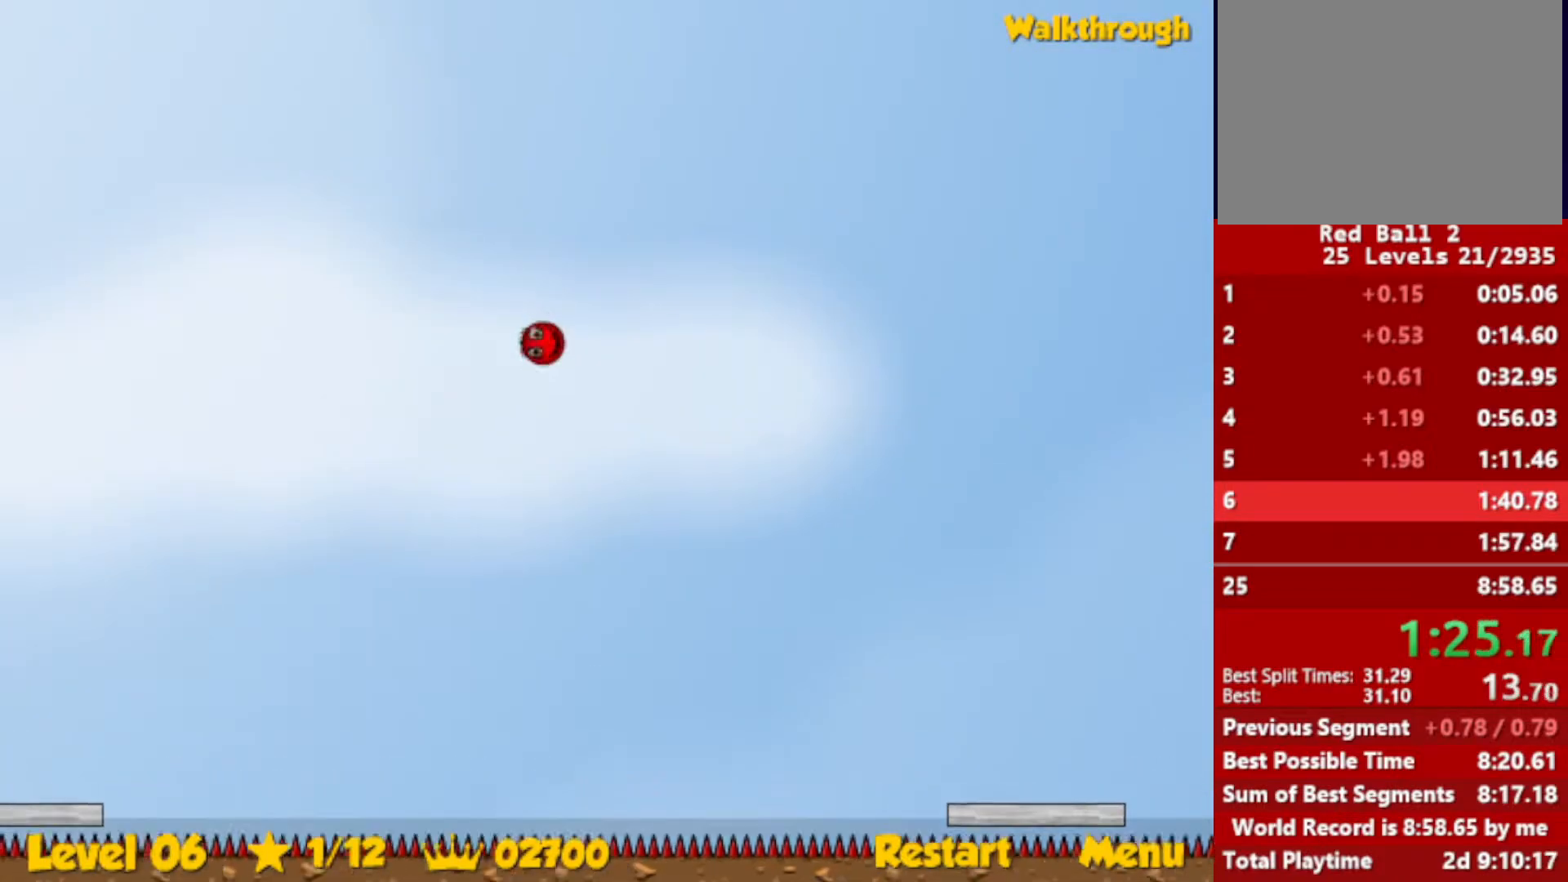
{"keys": ["left", "up"], "events": []}
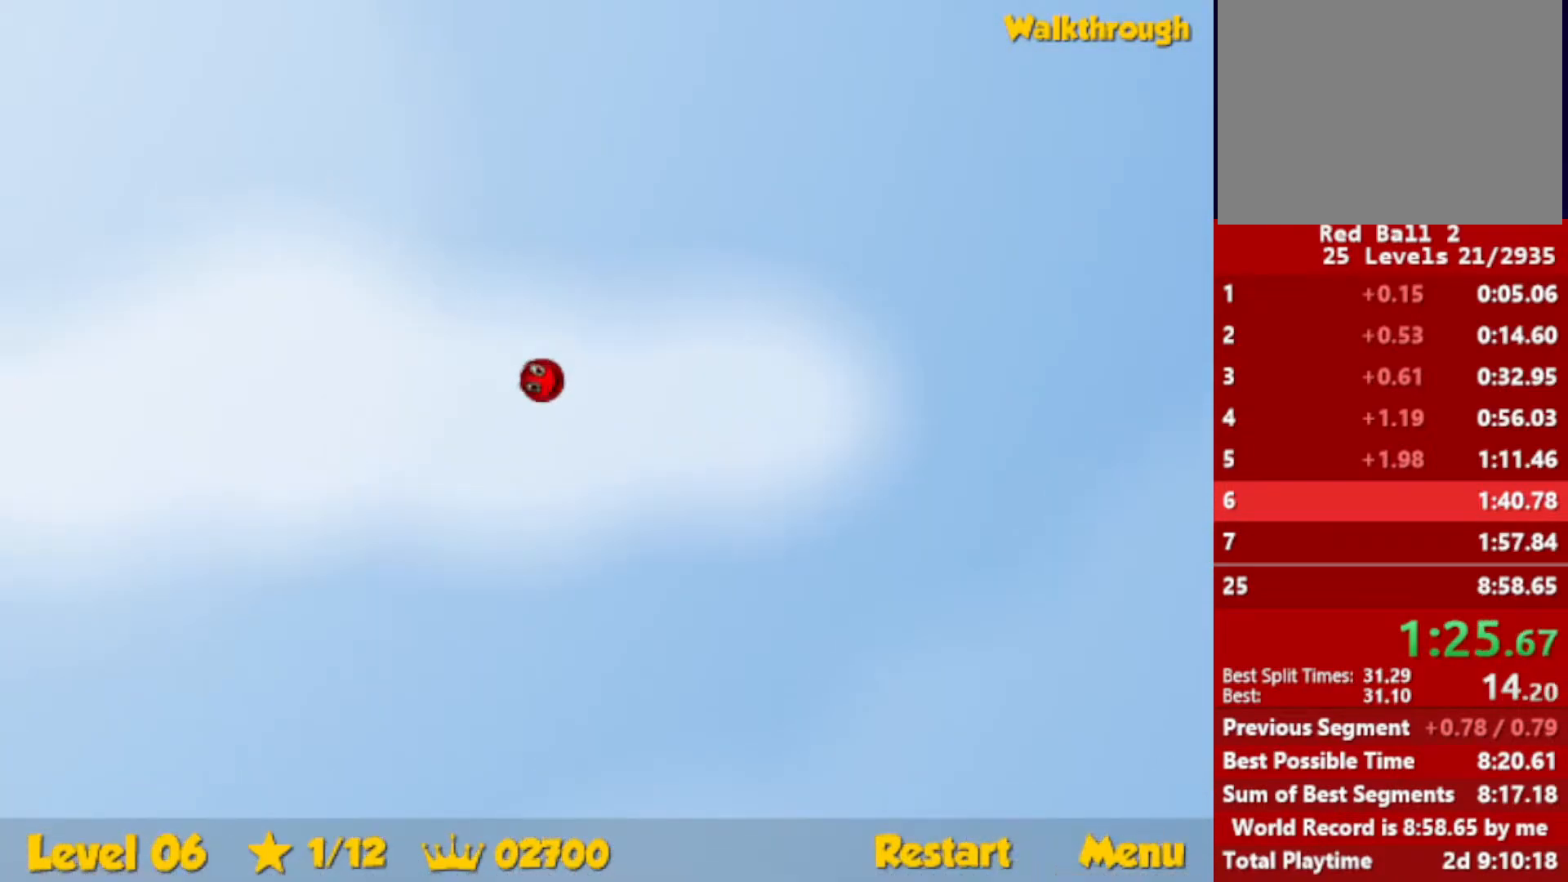
{"keys": ["left", "up"], "events": []}
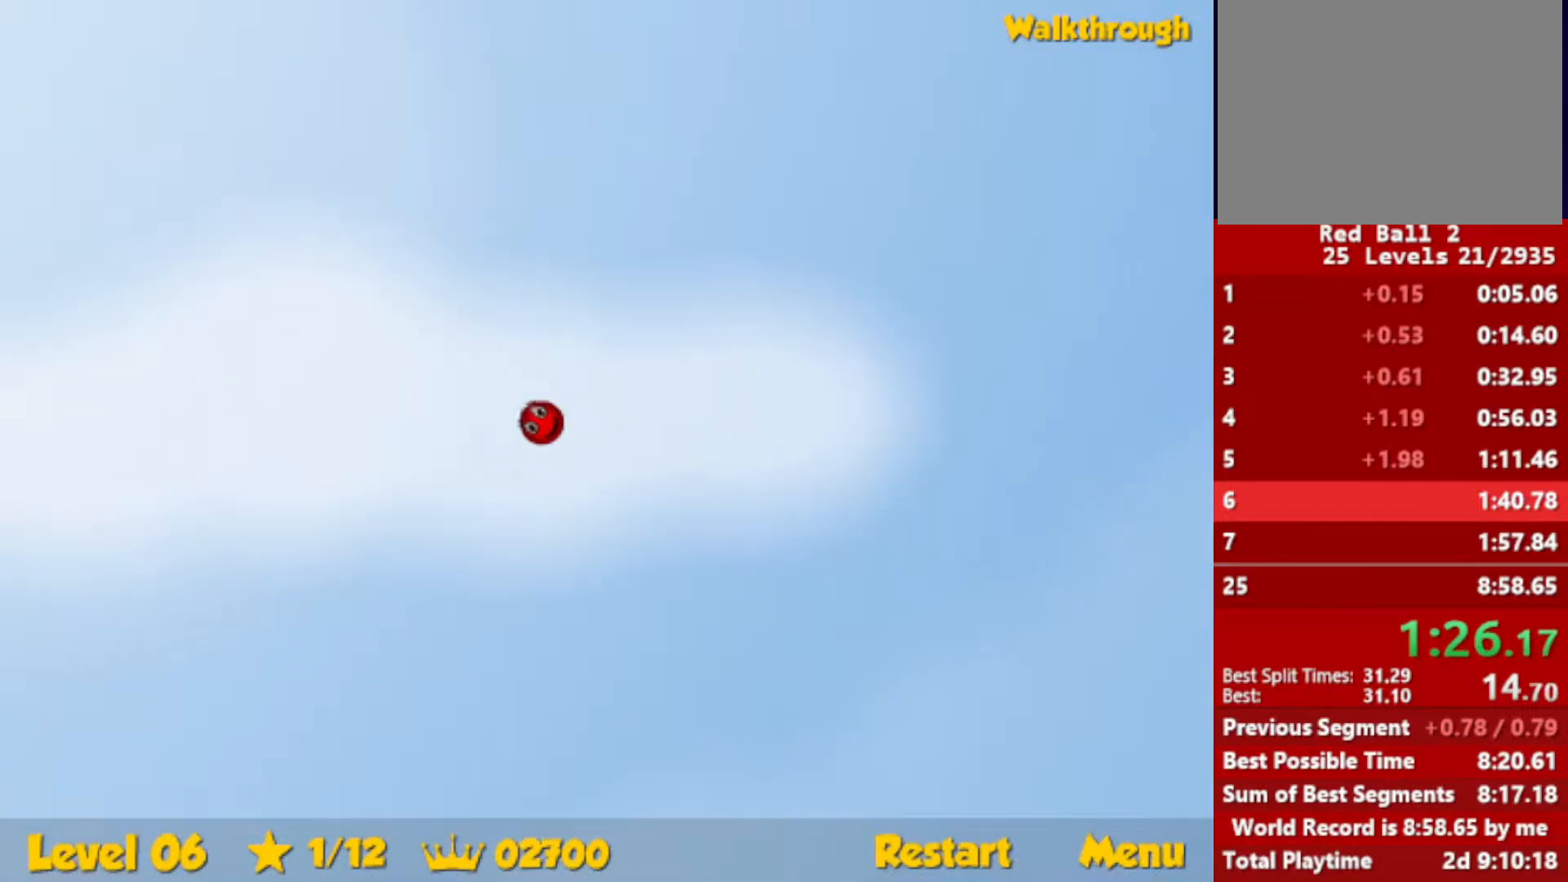
{"keys": ["left", "up"], "events": []}
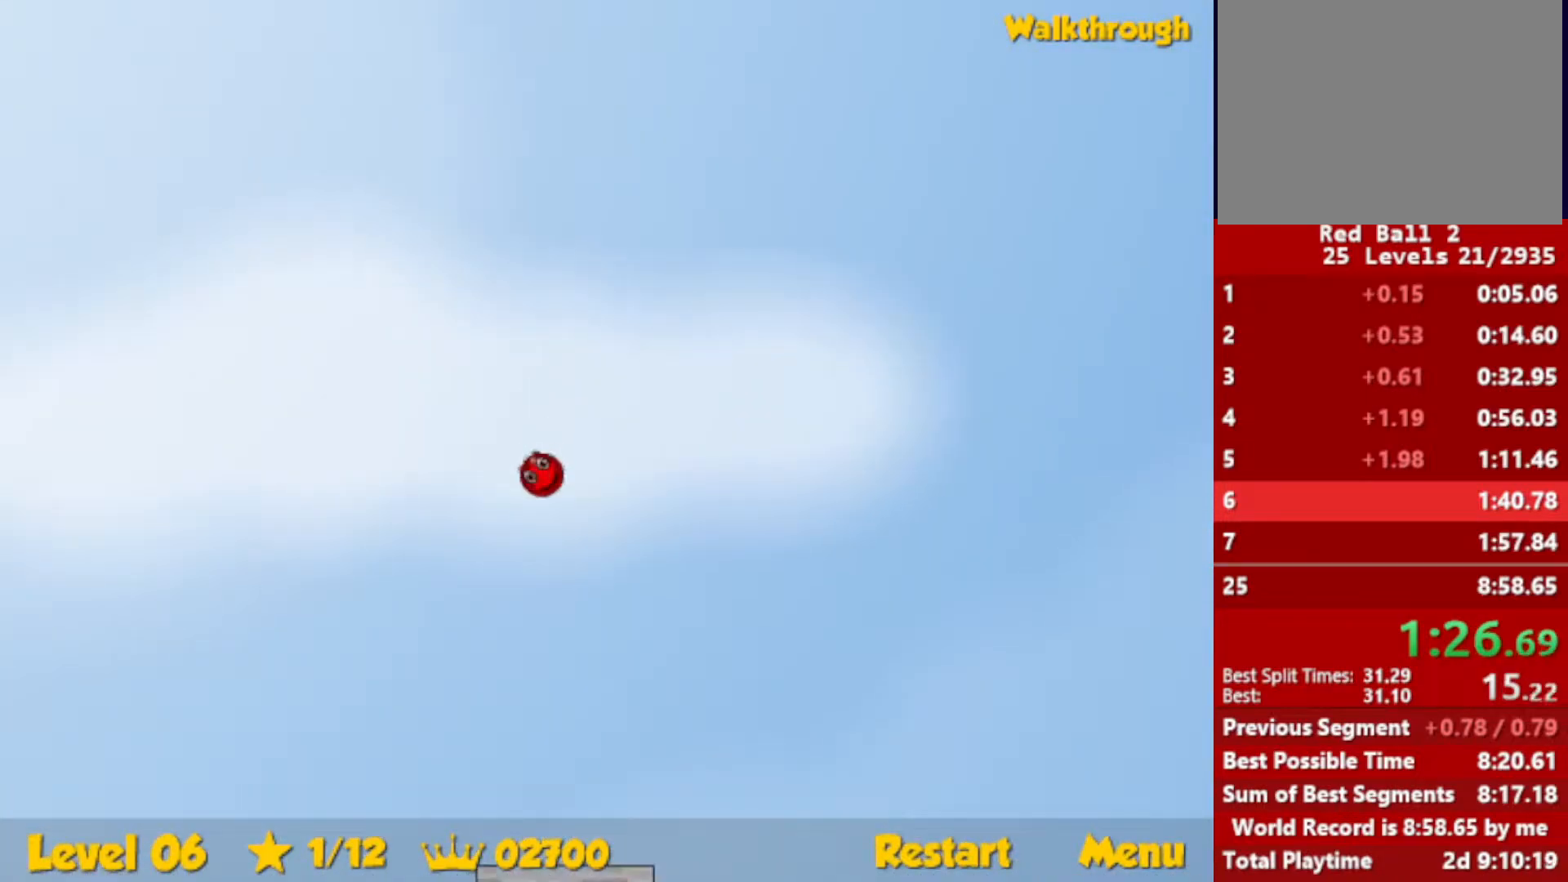
{"keys": ["down", "left"], "events": [[217, "up", "up"], [333, "down", "down"]]}
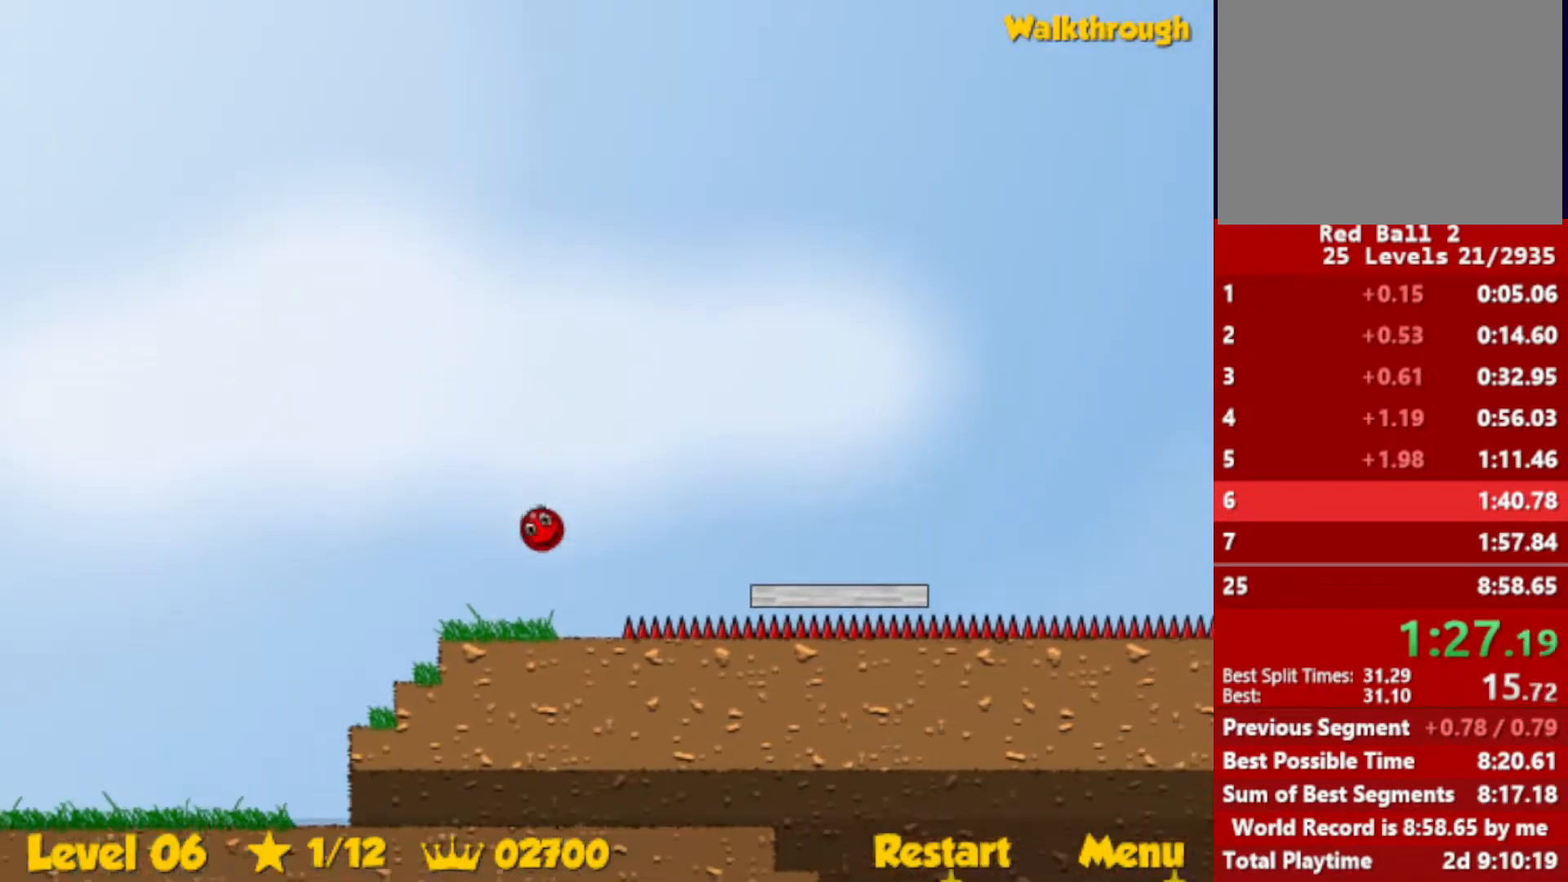
{"keys": ["down", "right"], "events": [[183, "right", "down"], [200, "left", "up"]]}
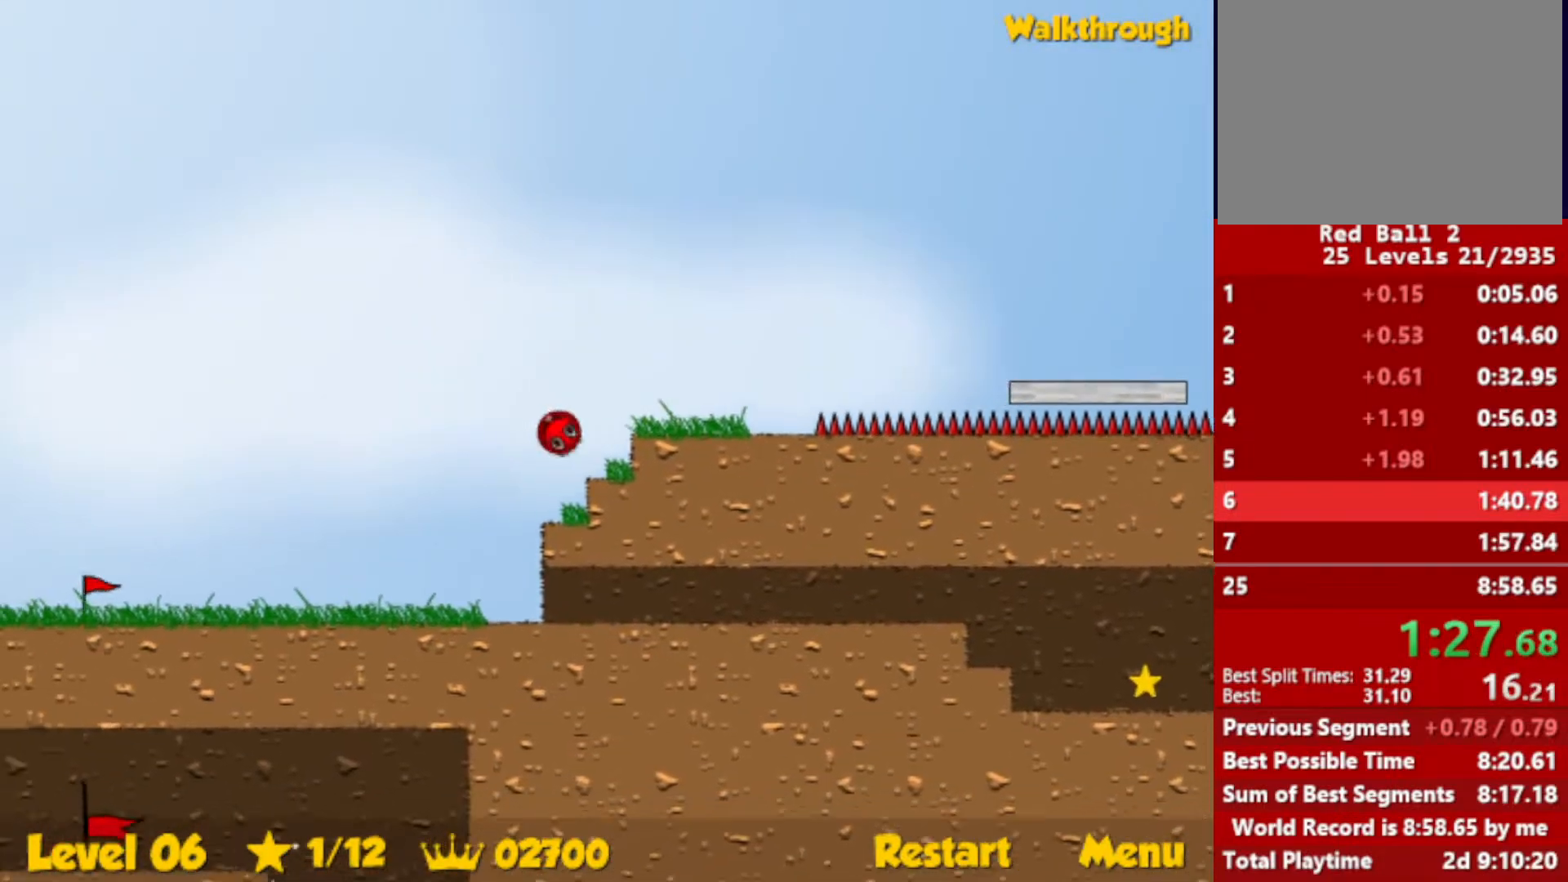
{"keys": ["down", "right"], "events": []}
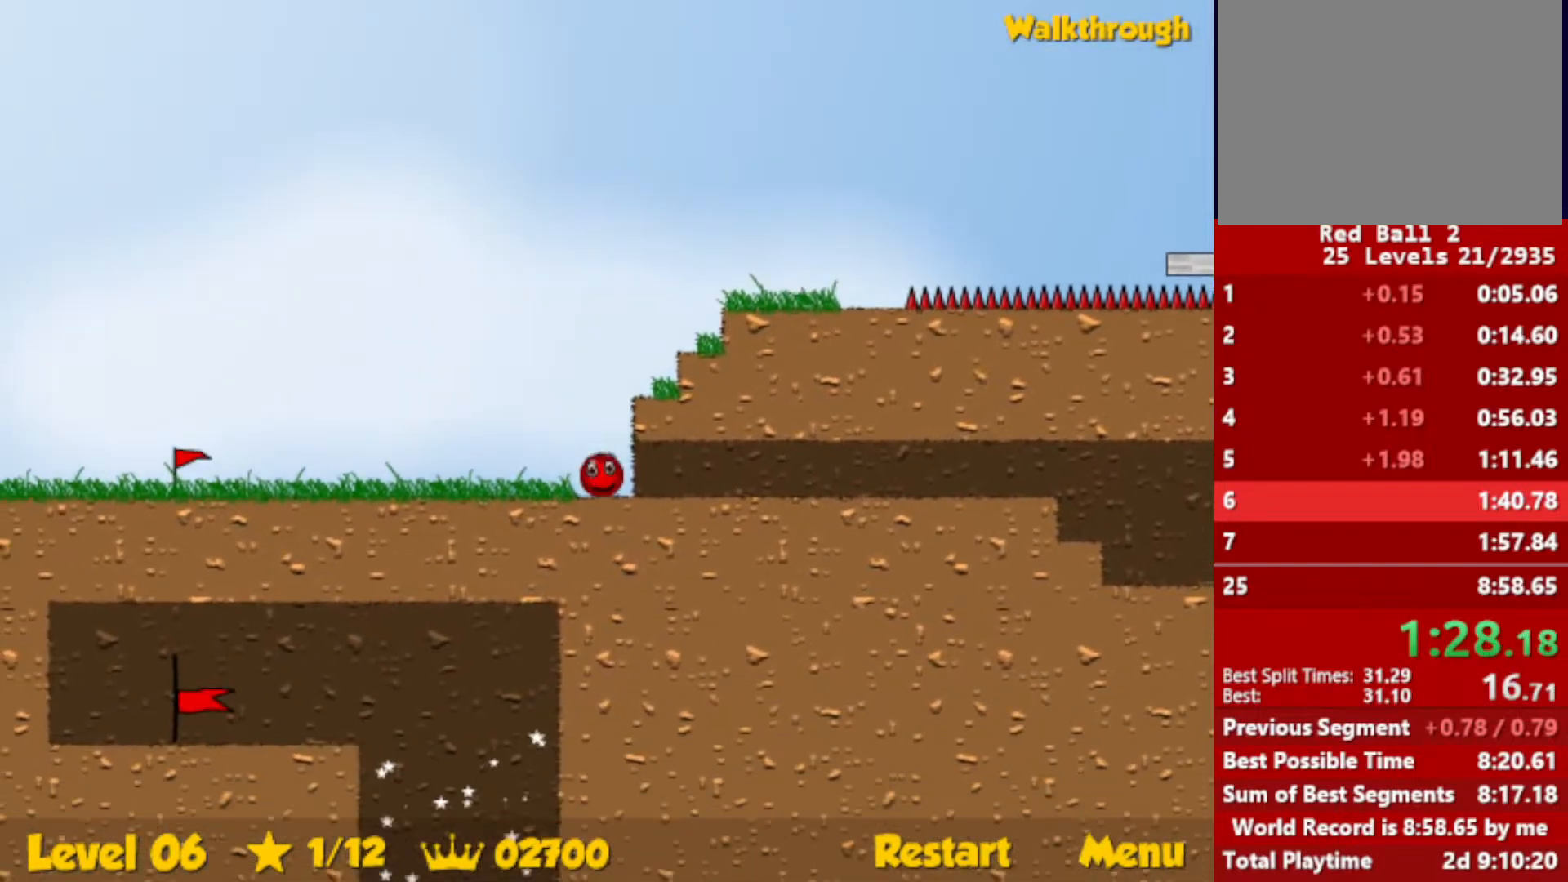
{"keys": ["right"], "events": [[83, "down", "up"]]}
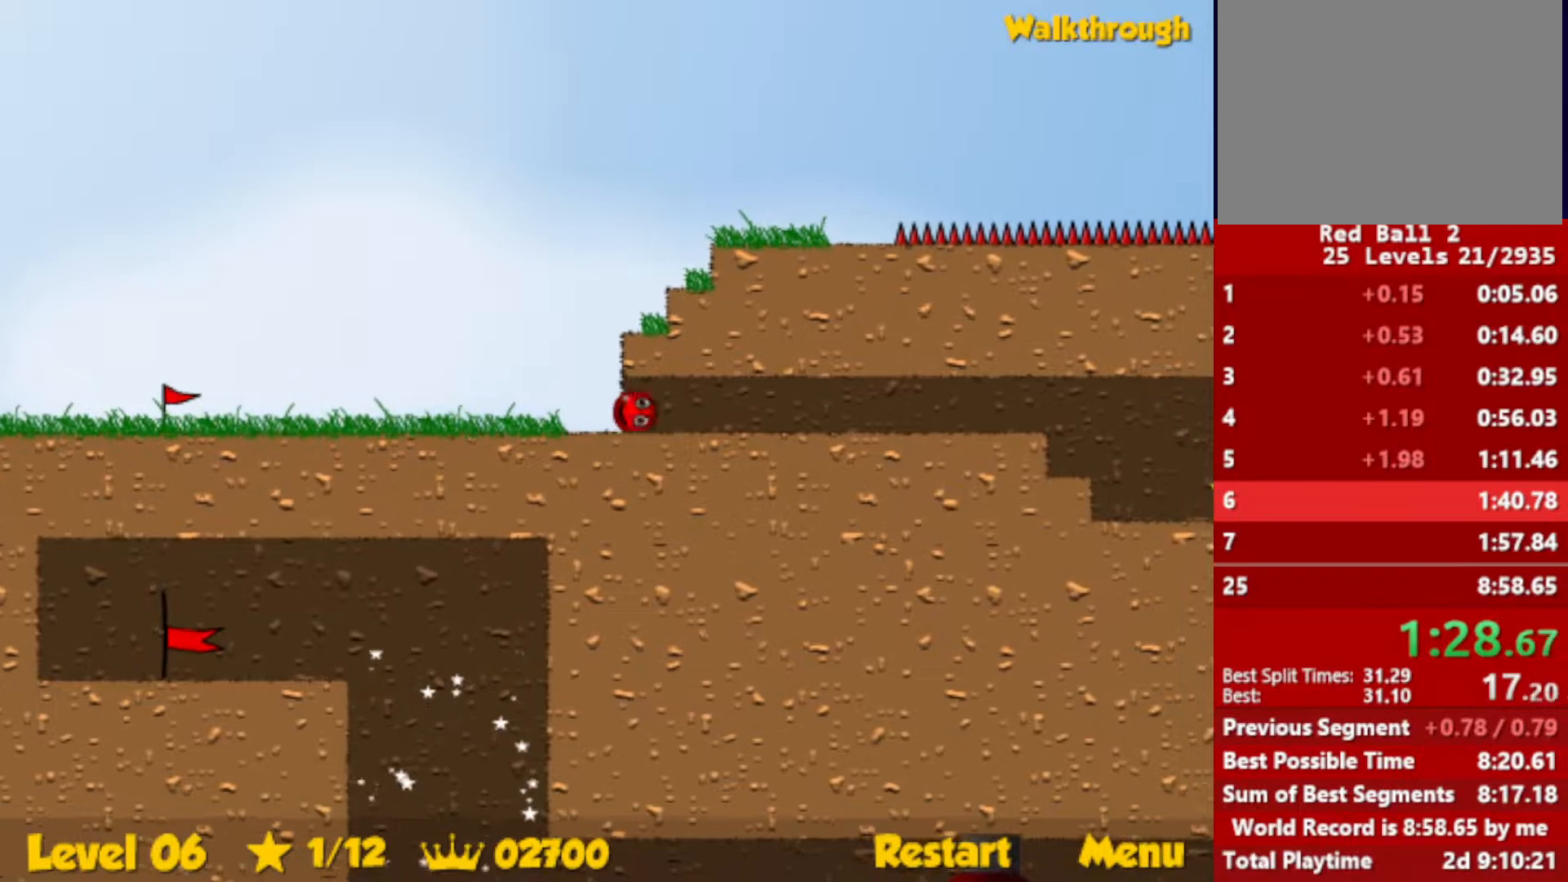
{"keys": ["right"], "events": []}
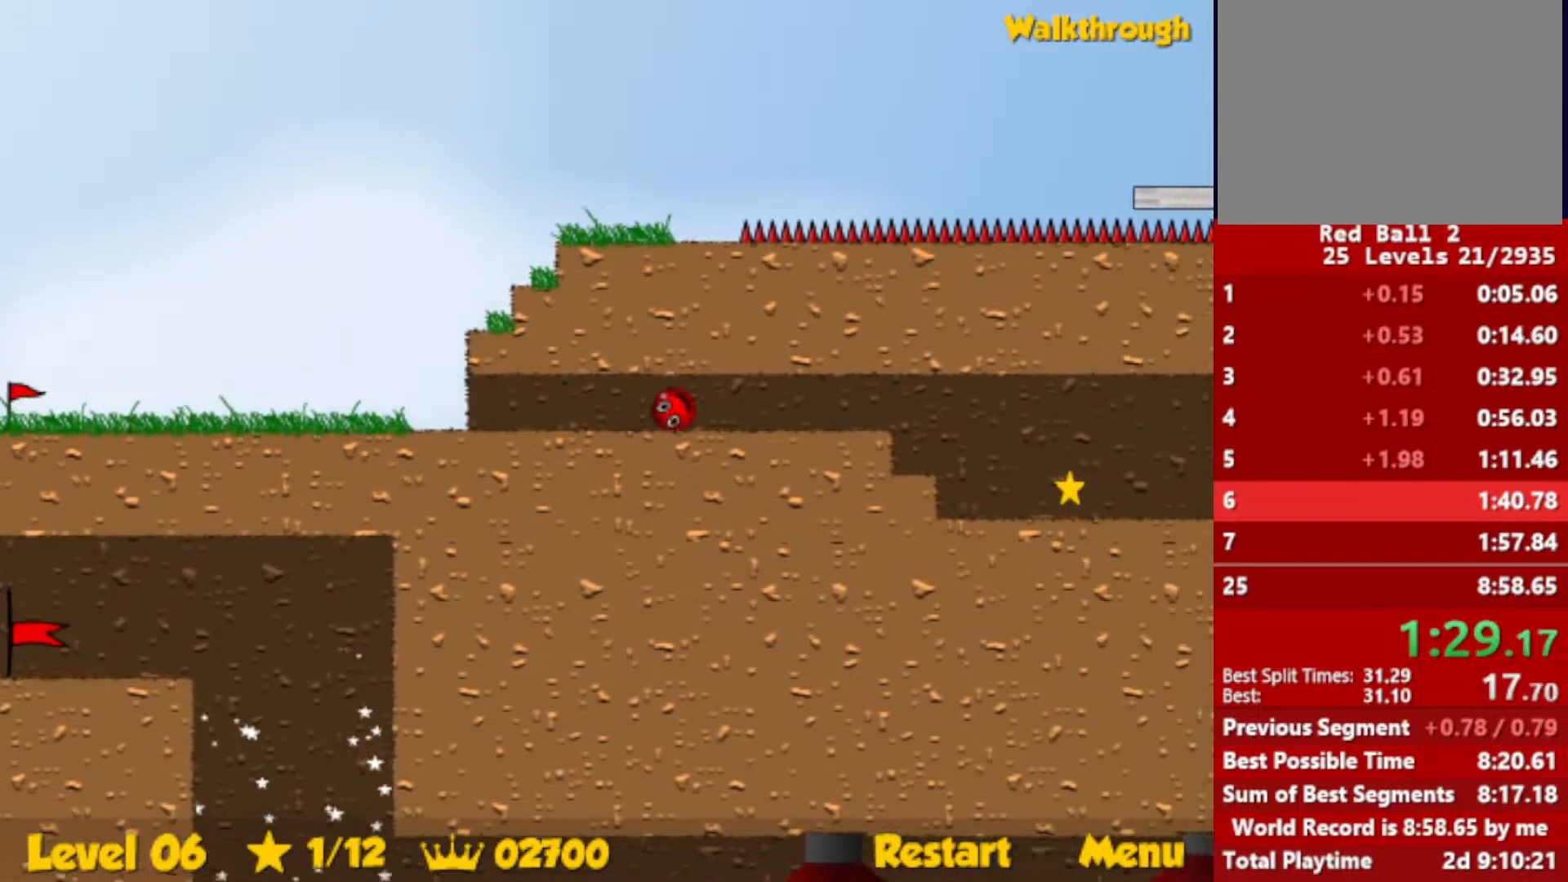
{"keys": ["right"], "events": []}
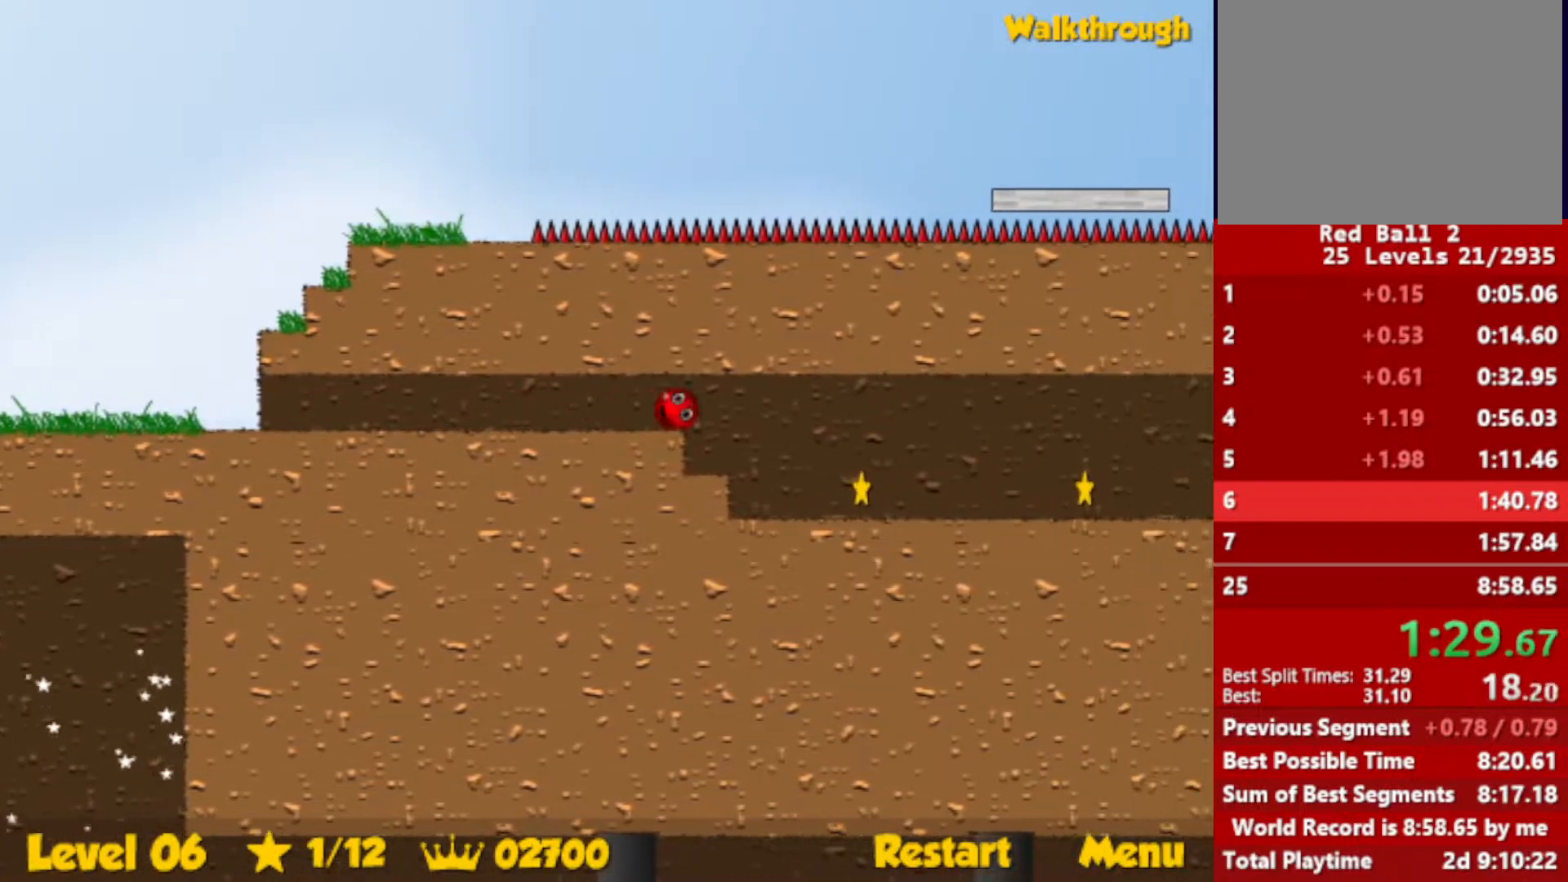
{"keys": ["right"], "events": []}
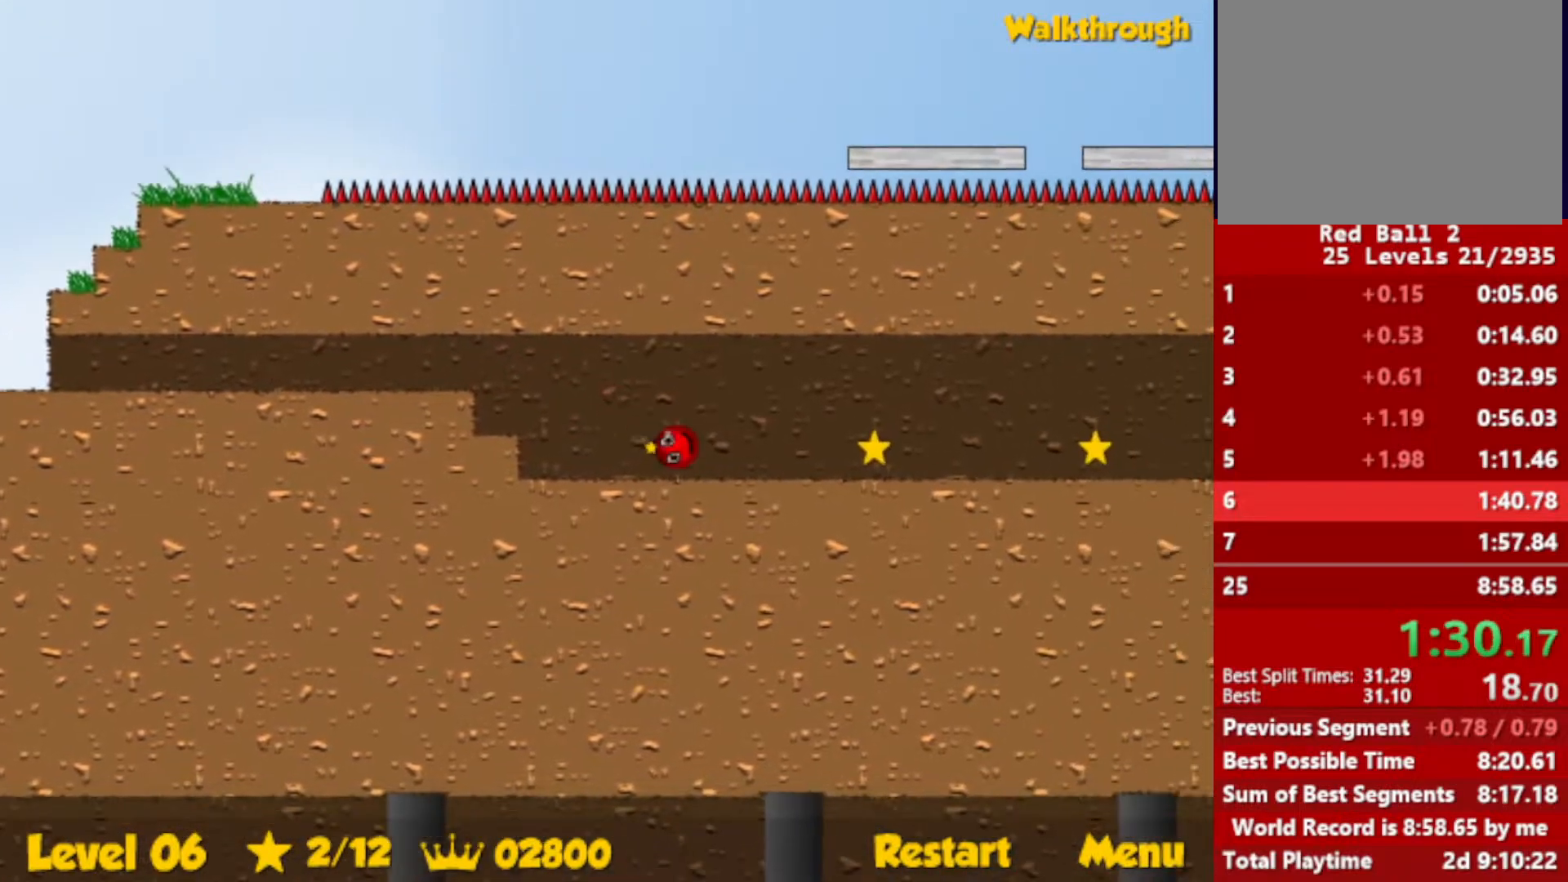
{"keys": ["right"], "events": []}
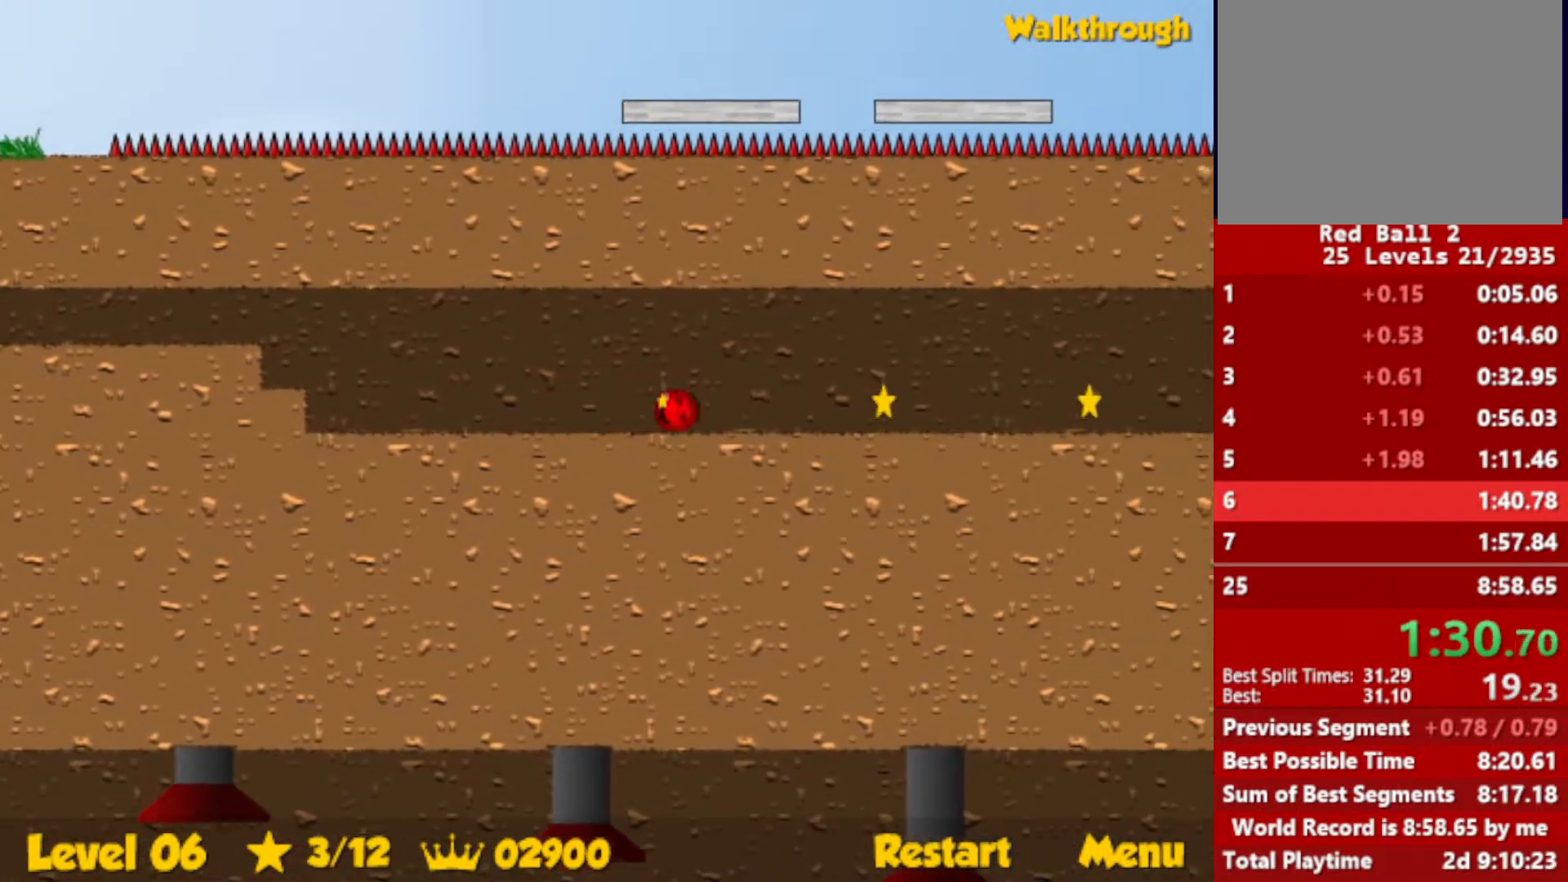
{"keys": ["right"], "events": []}
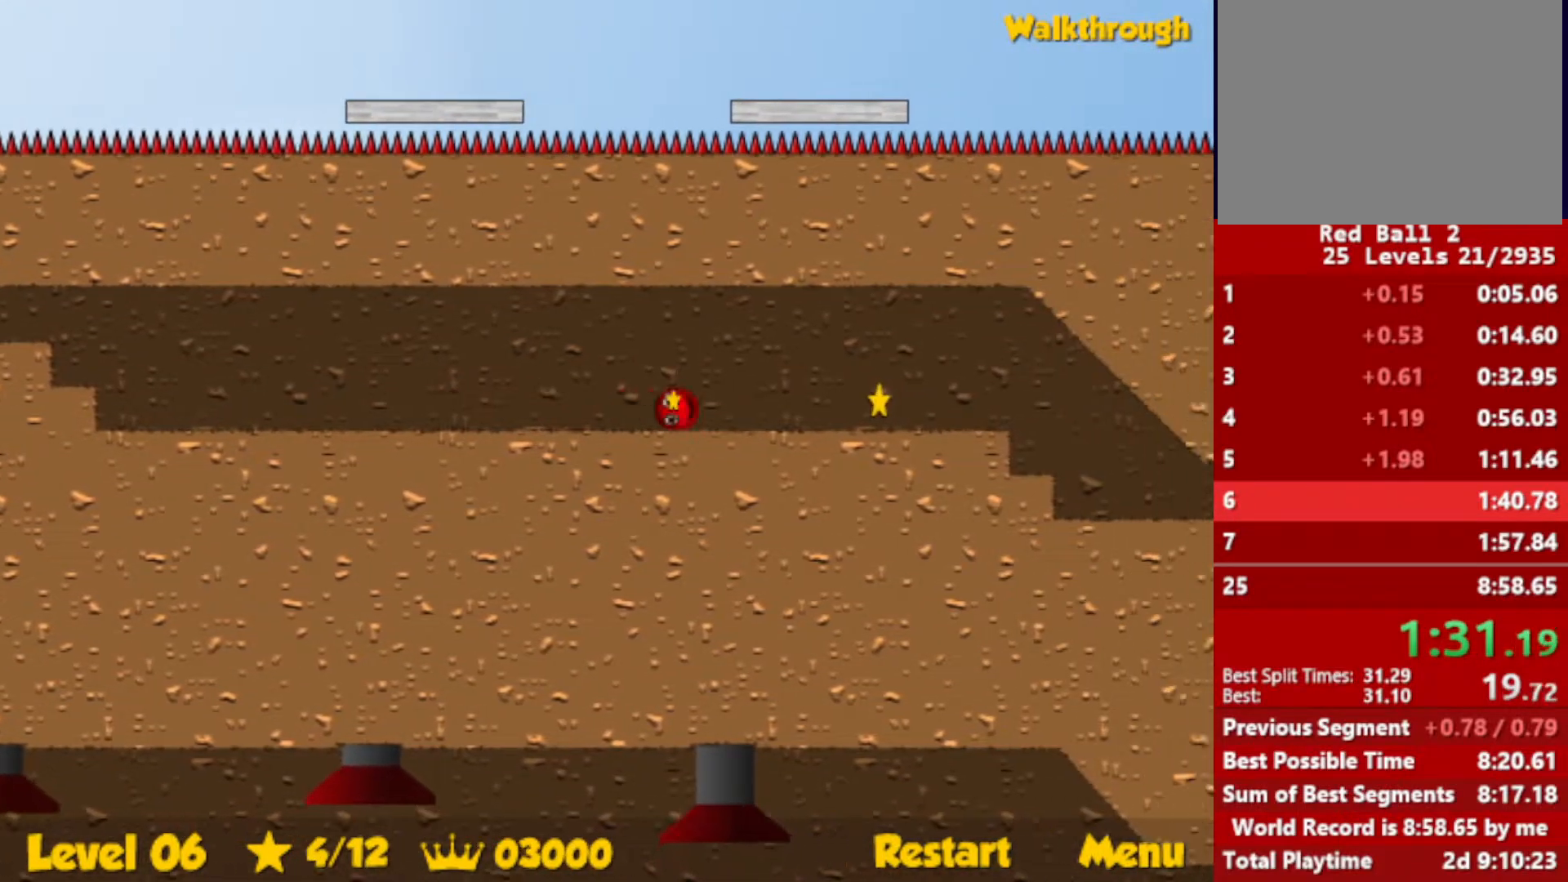
{"keys": ["right"], "events": []}
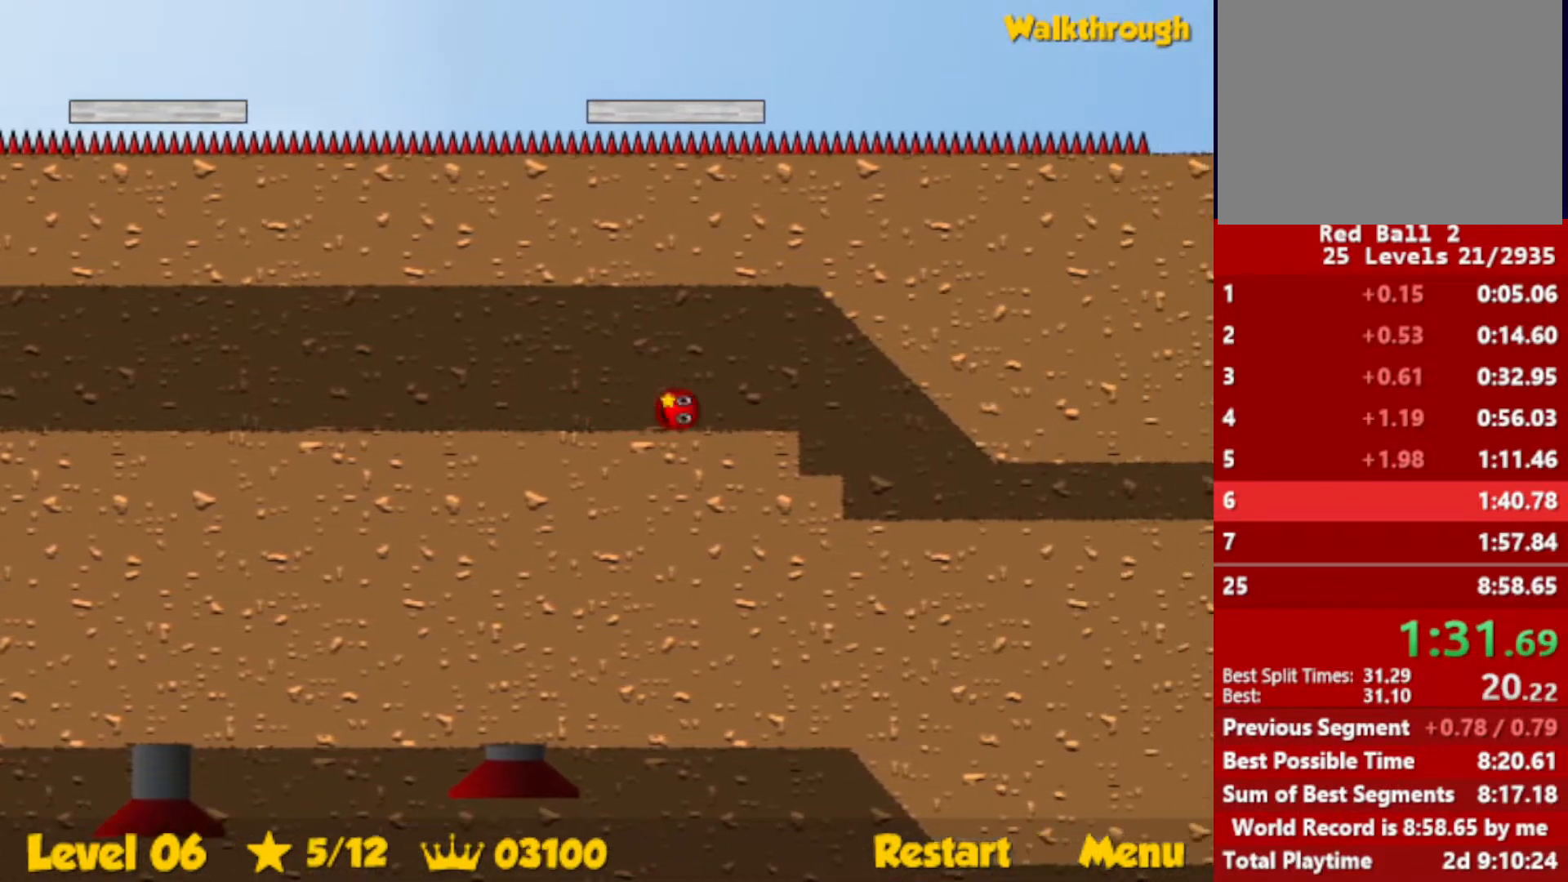
{"keys": ["right"], "events": []}
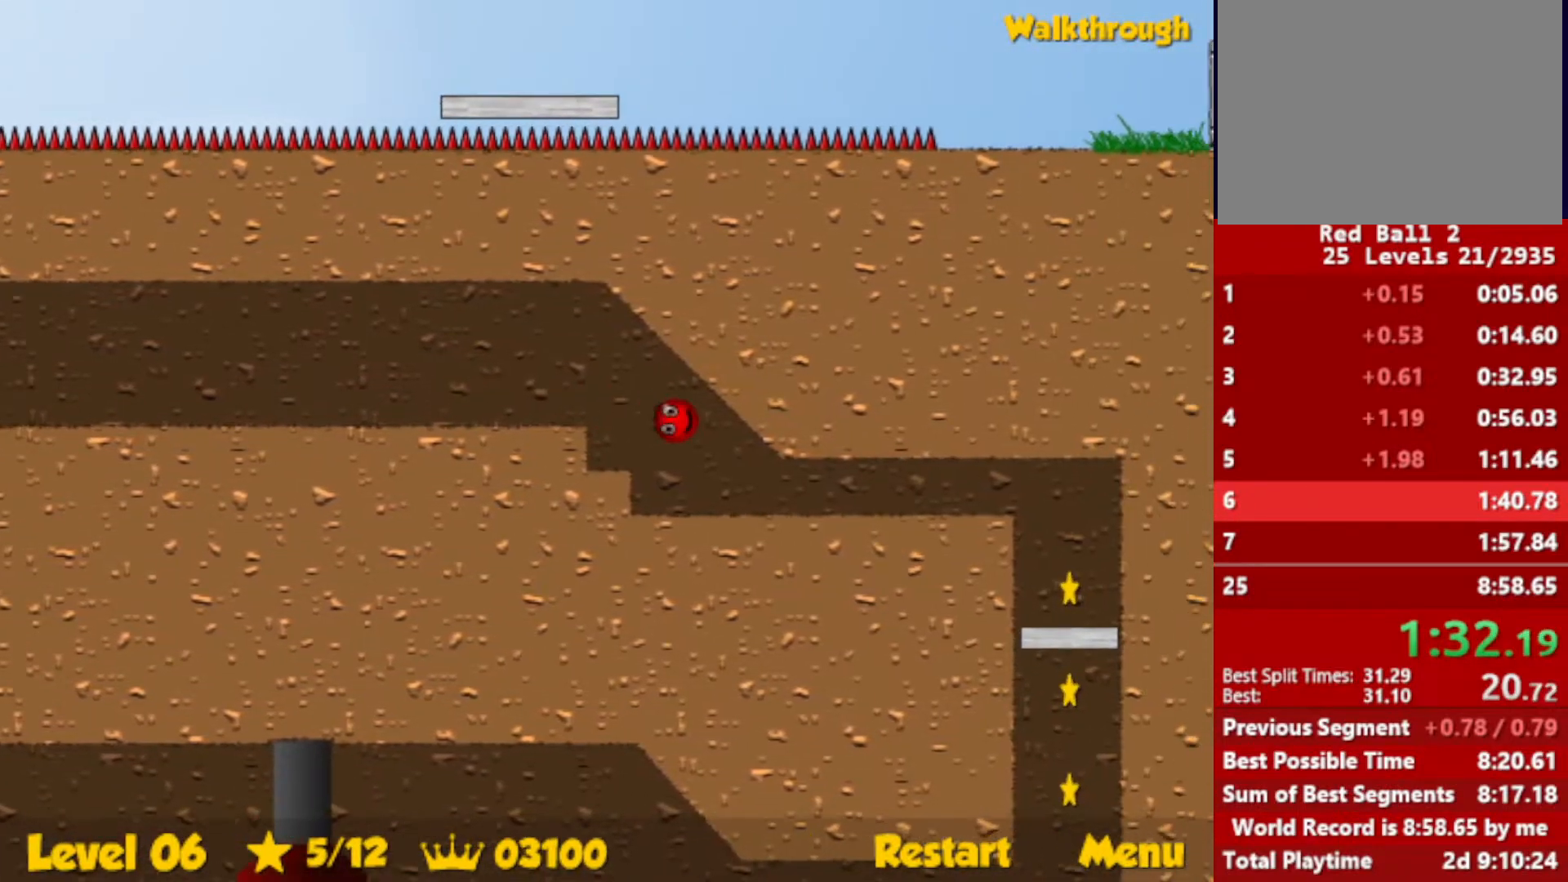
{"keys": ["down", "right"], "events": [[17, "down", "down"]]}
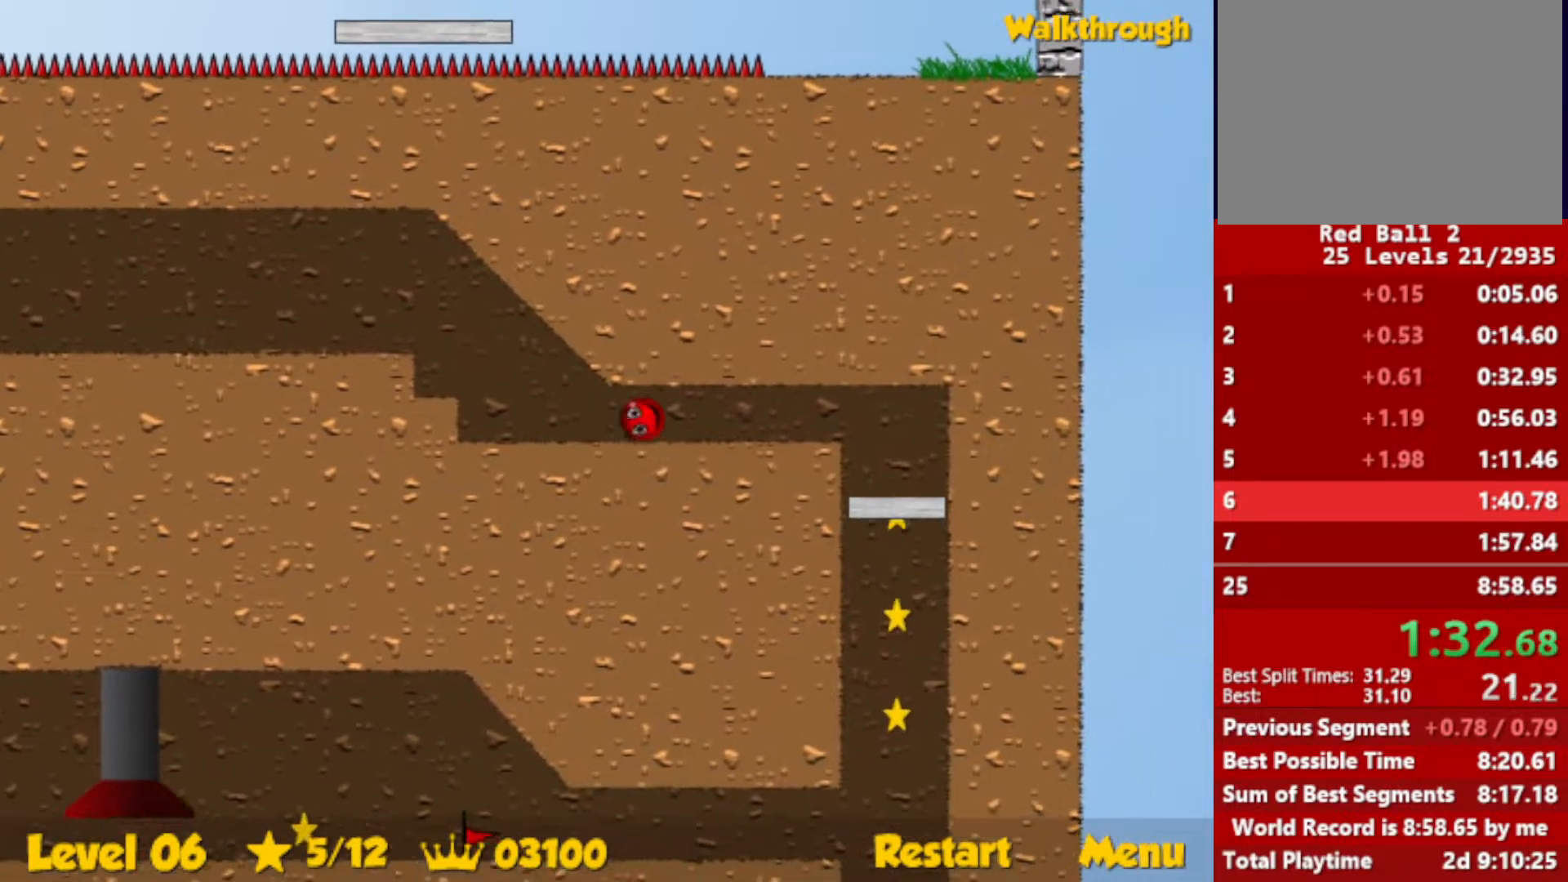
{"keys": ["down", "right"], "events": []}
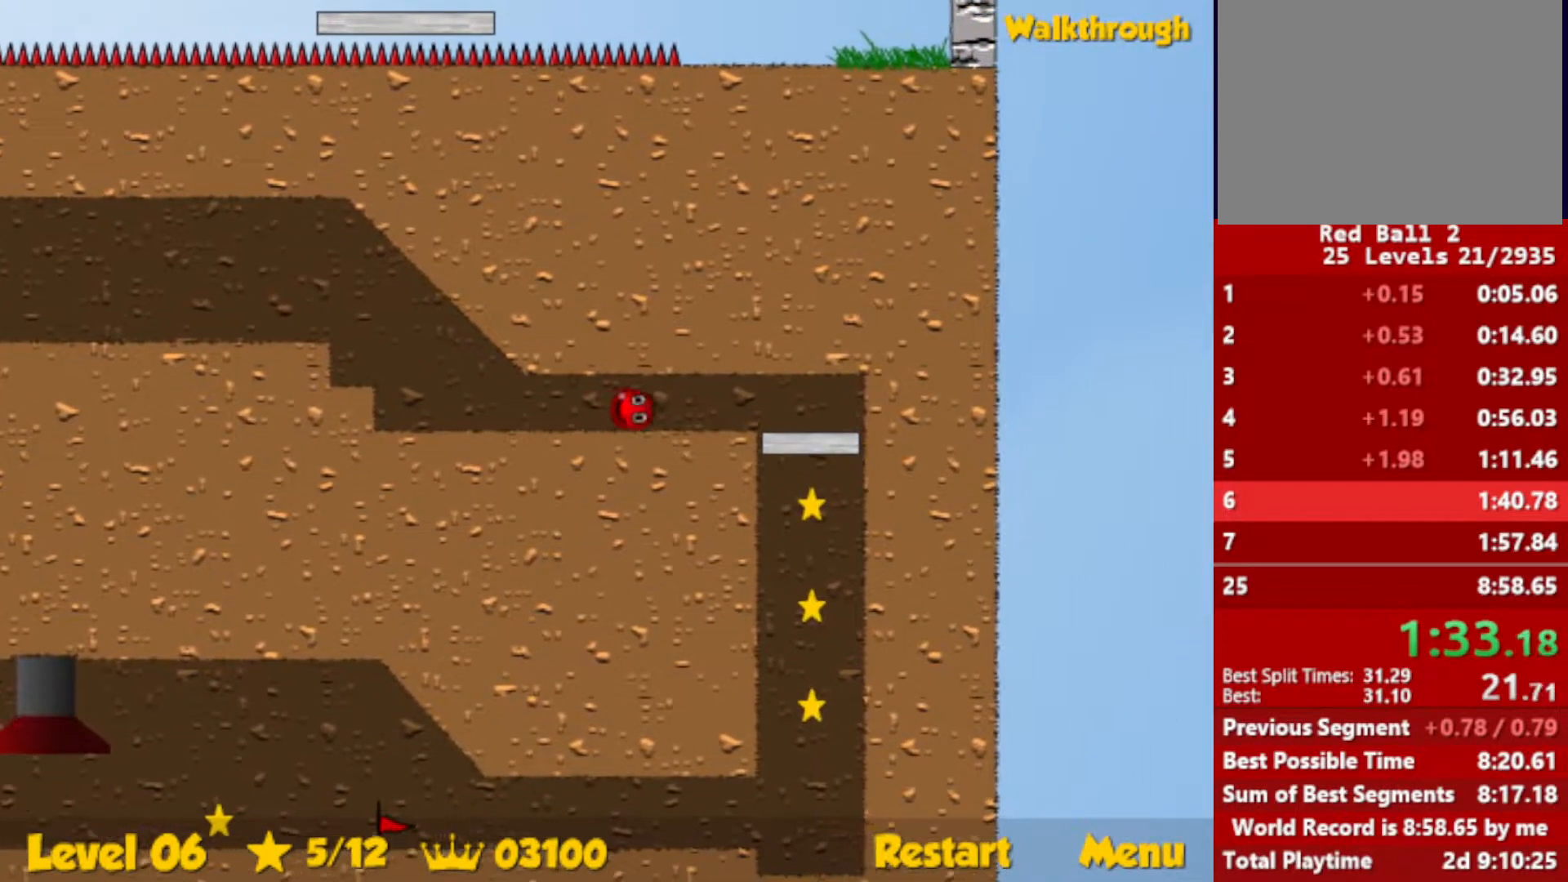
{"keys": ["down", "right"], "events": []}
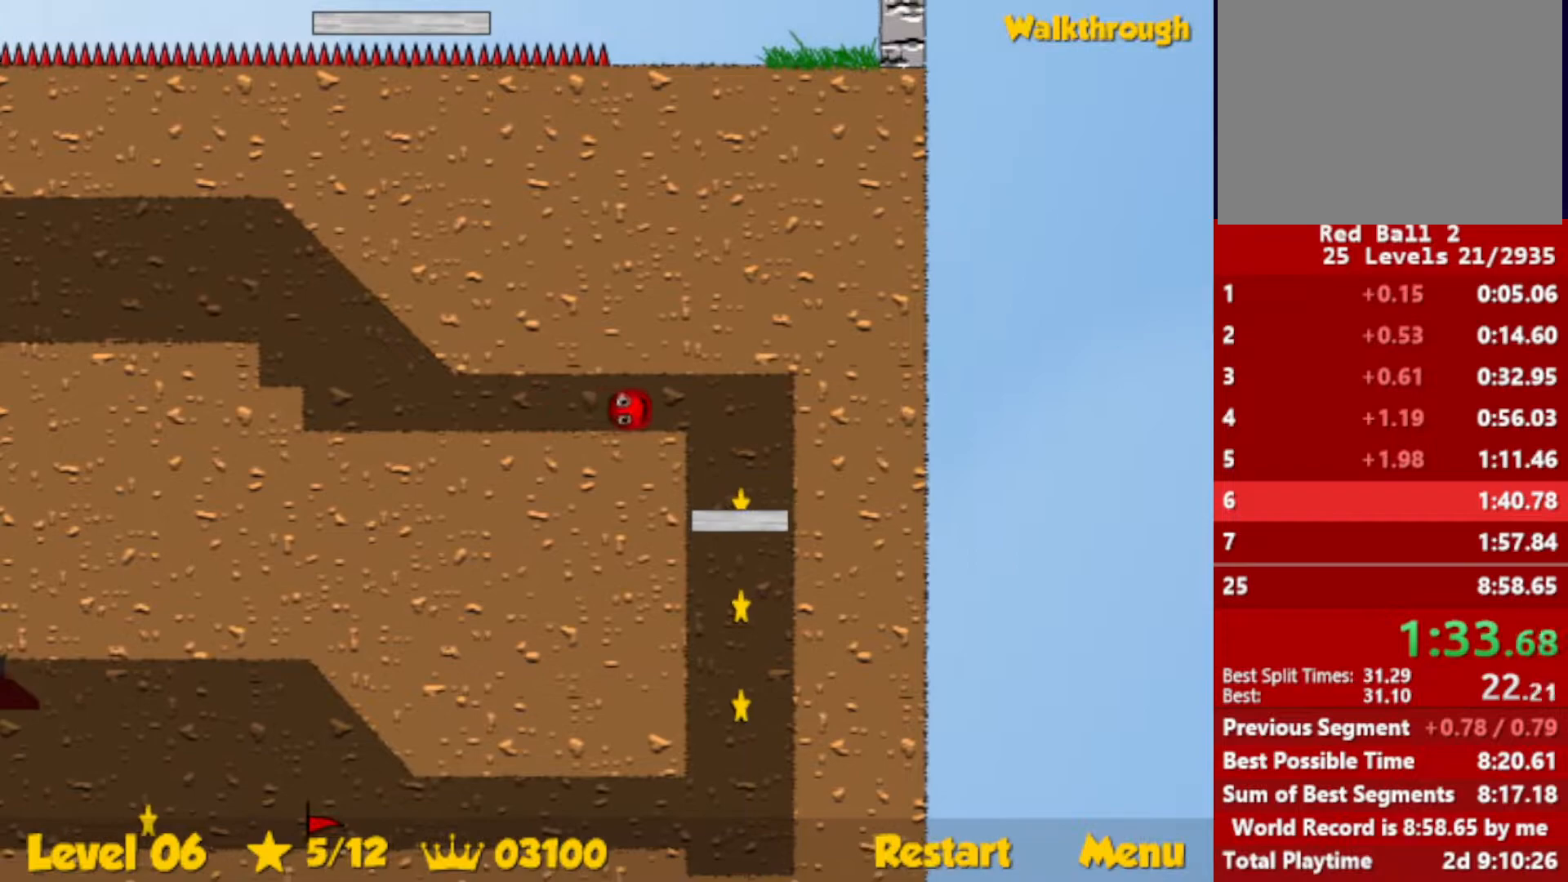
{"keys": ["down", "right"], "events": []}
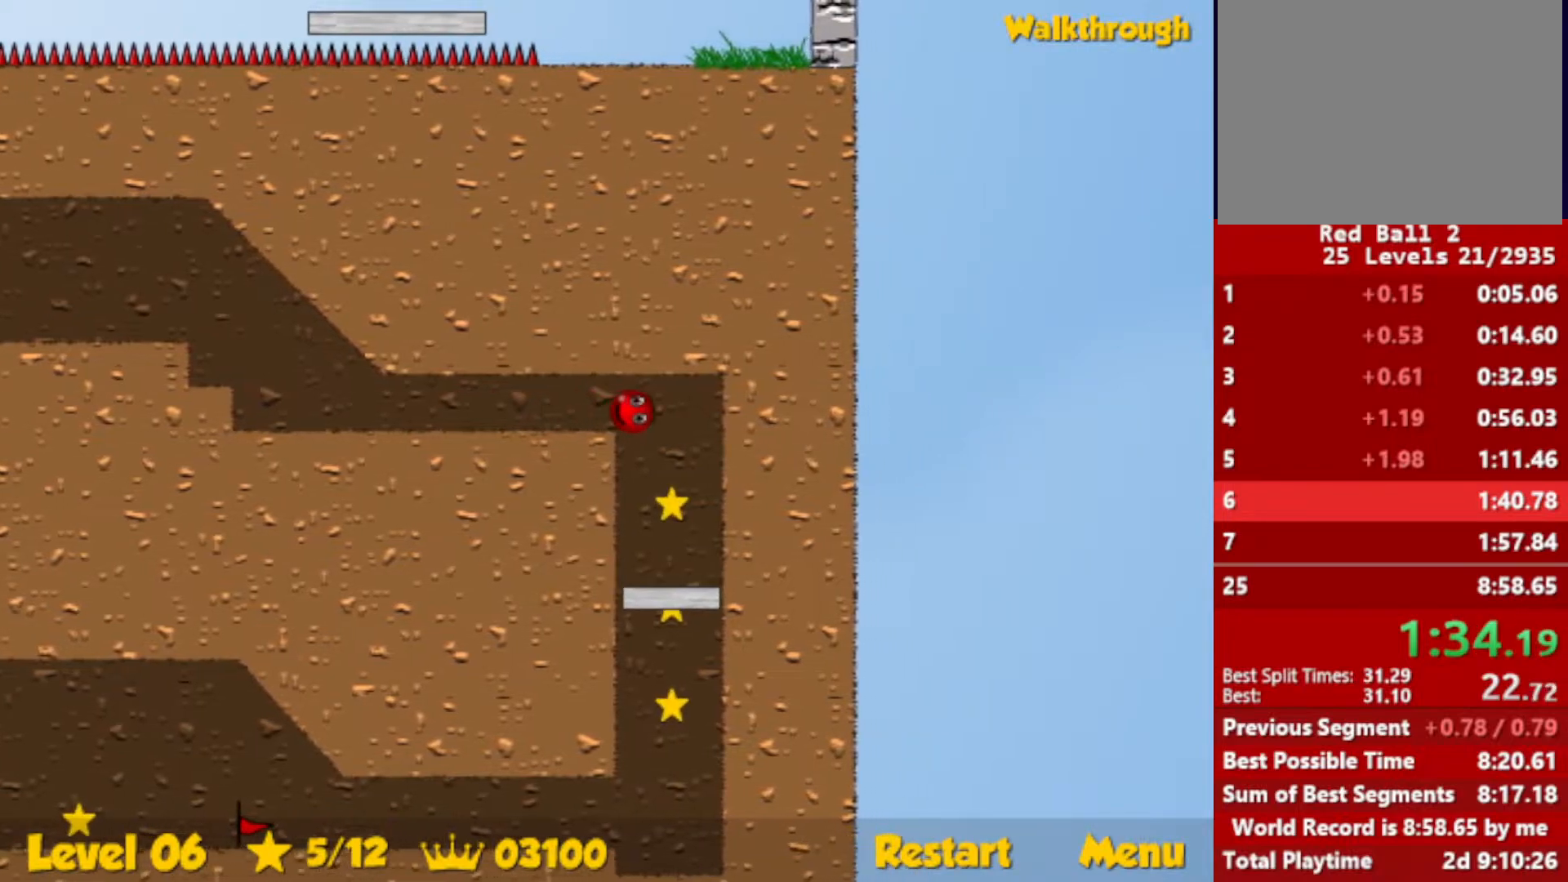
{"keys": ["down", "right"], "events": []}
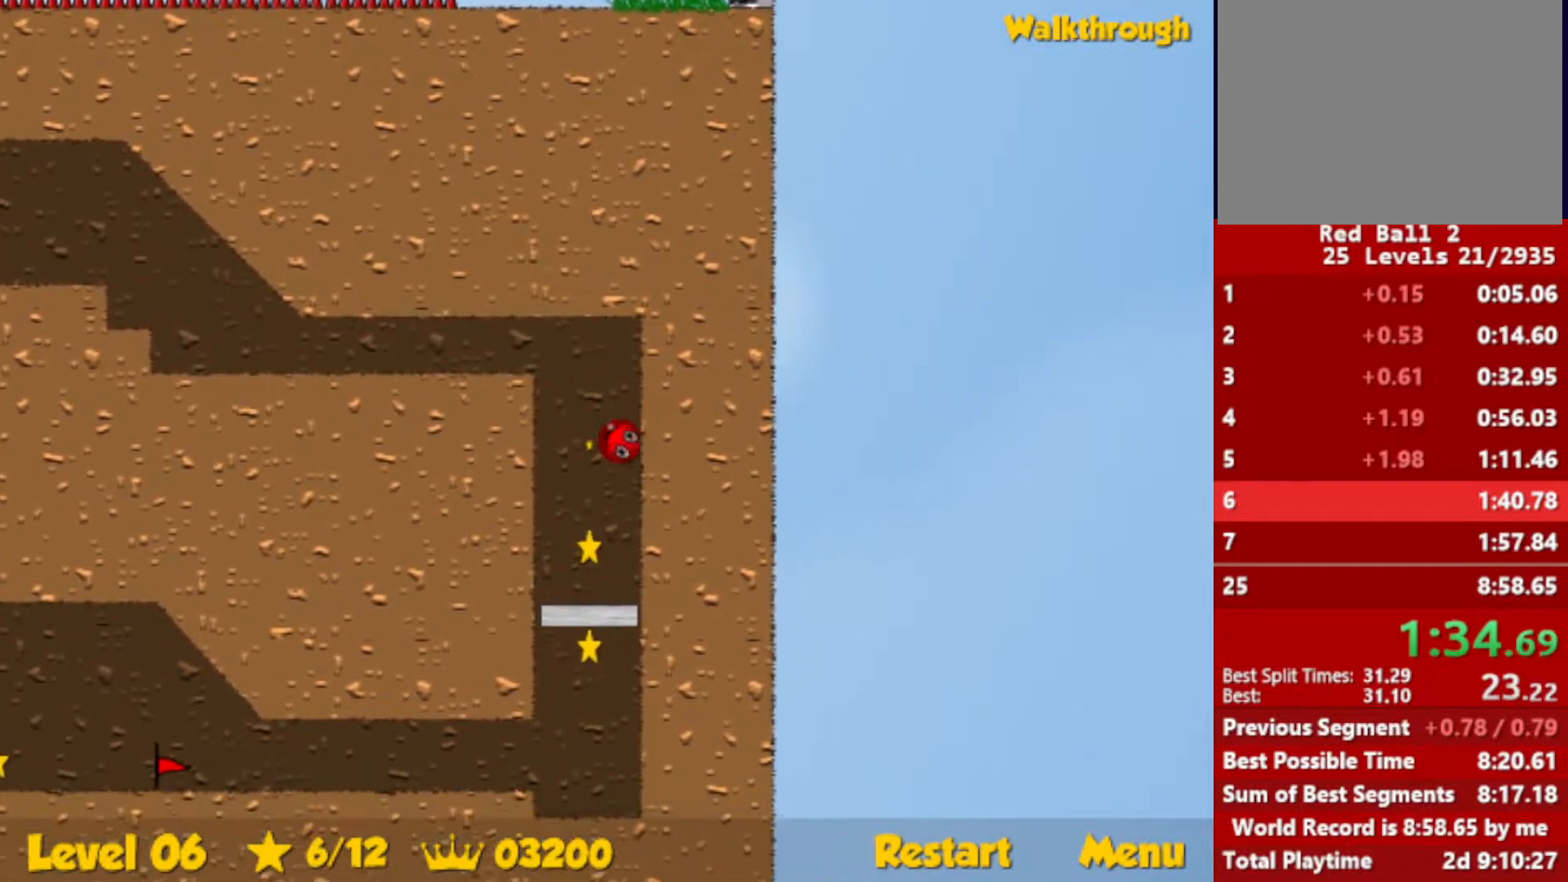
{"keys": ["right"], "events": [[117, "down", "up"]]}
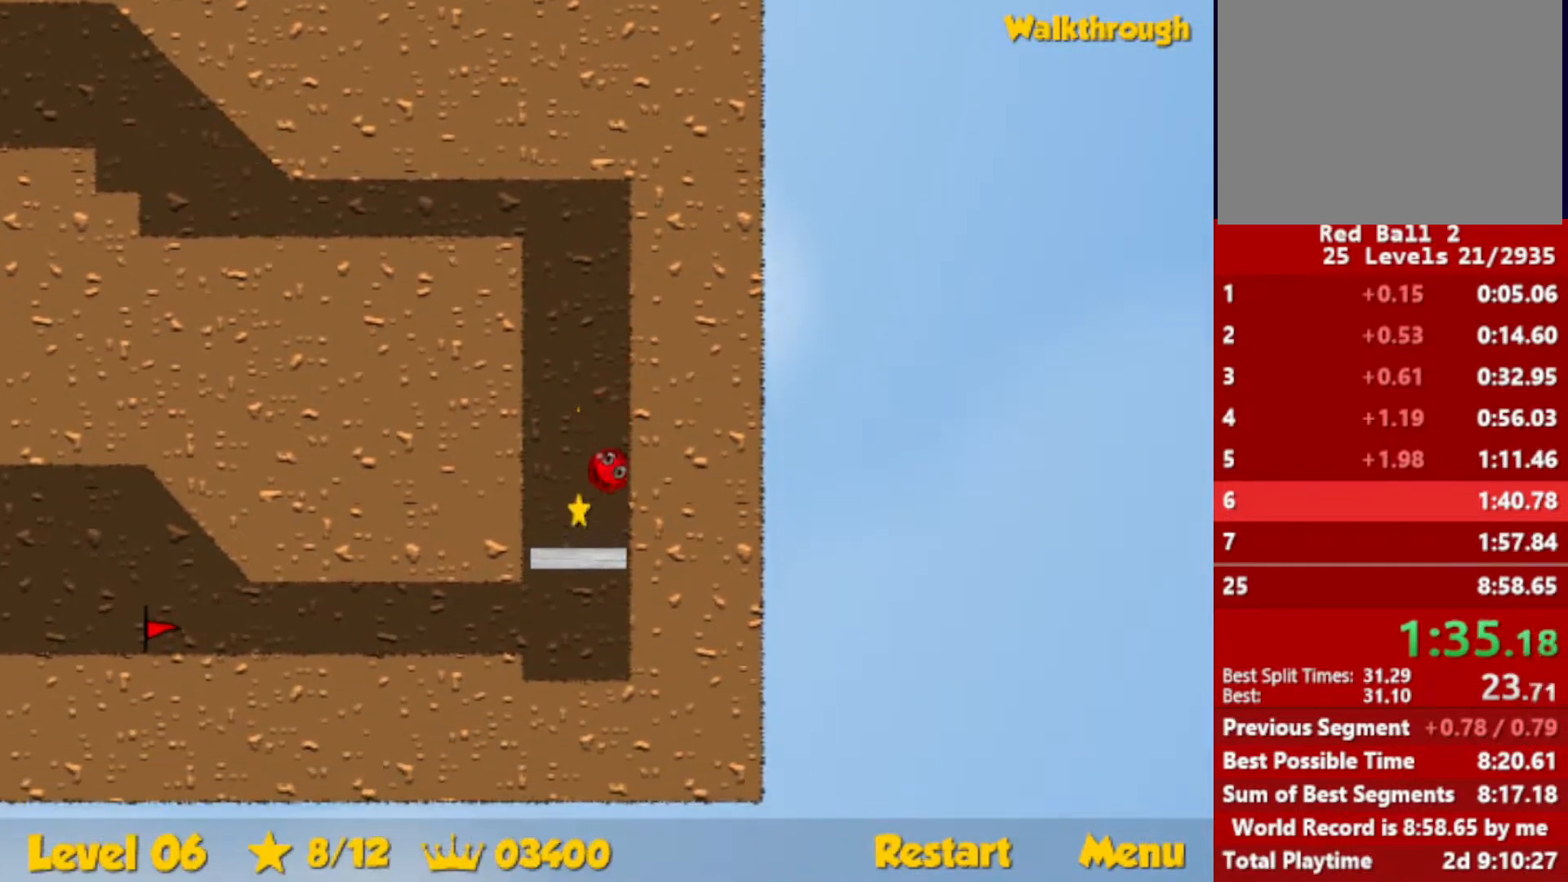
{"keys": ["left"], "events": [[17, "right", "up"], [183, "left", "down"]]}
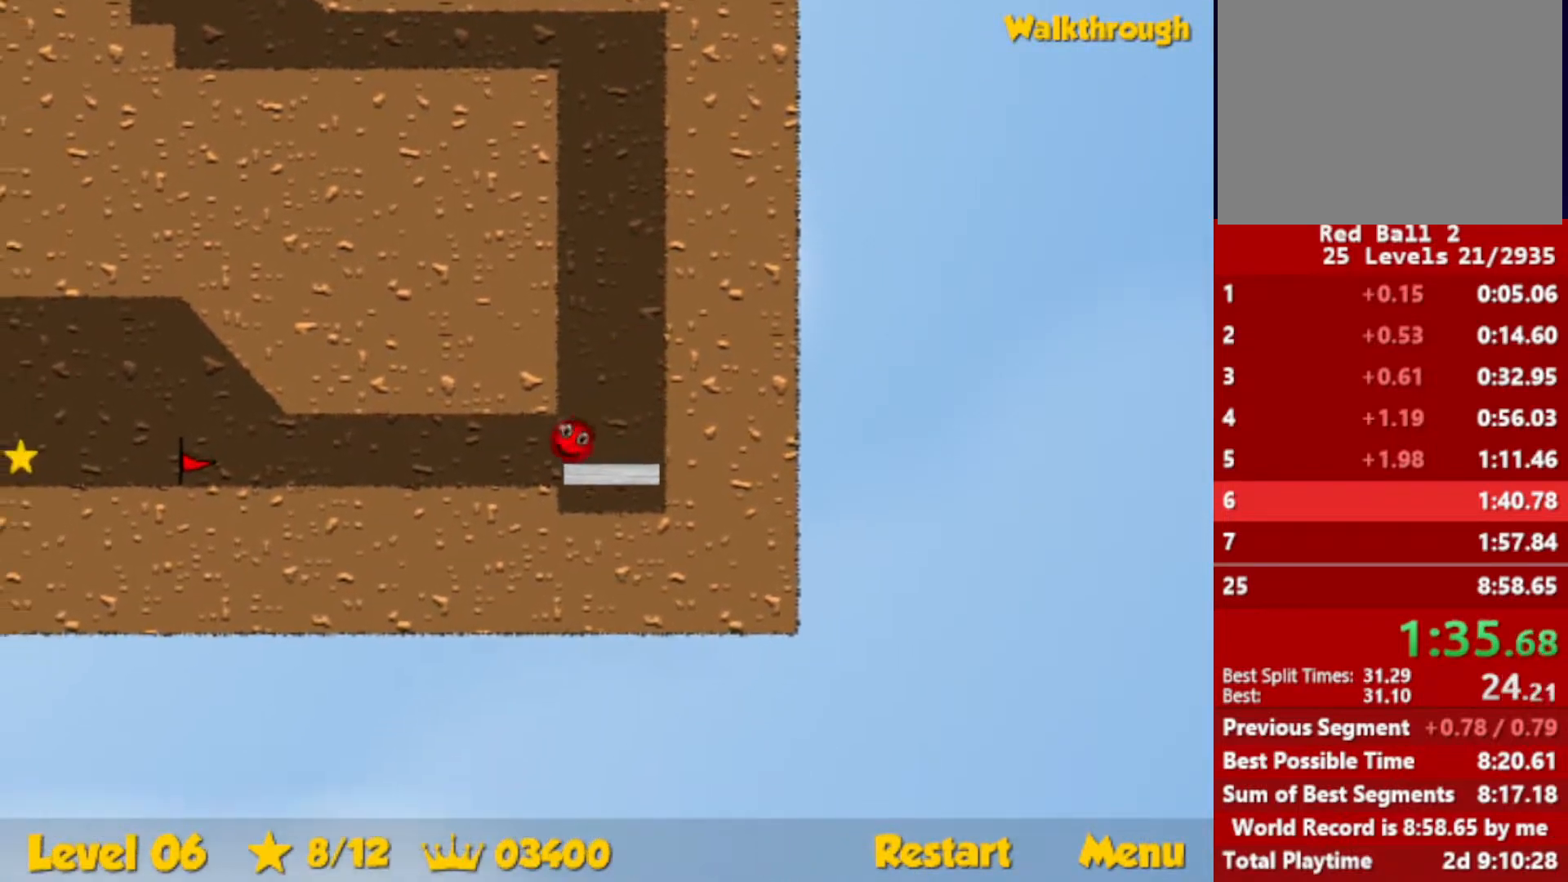
{"keys": ["left"], "events": []}
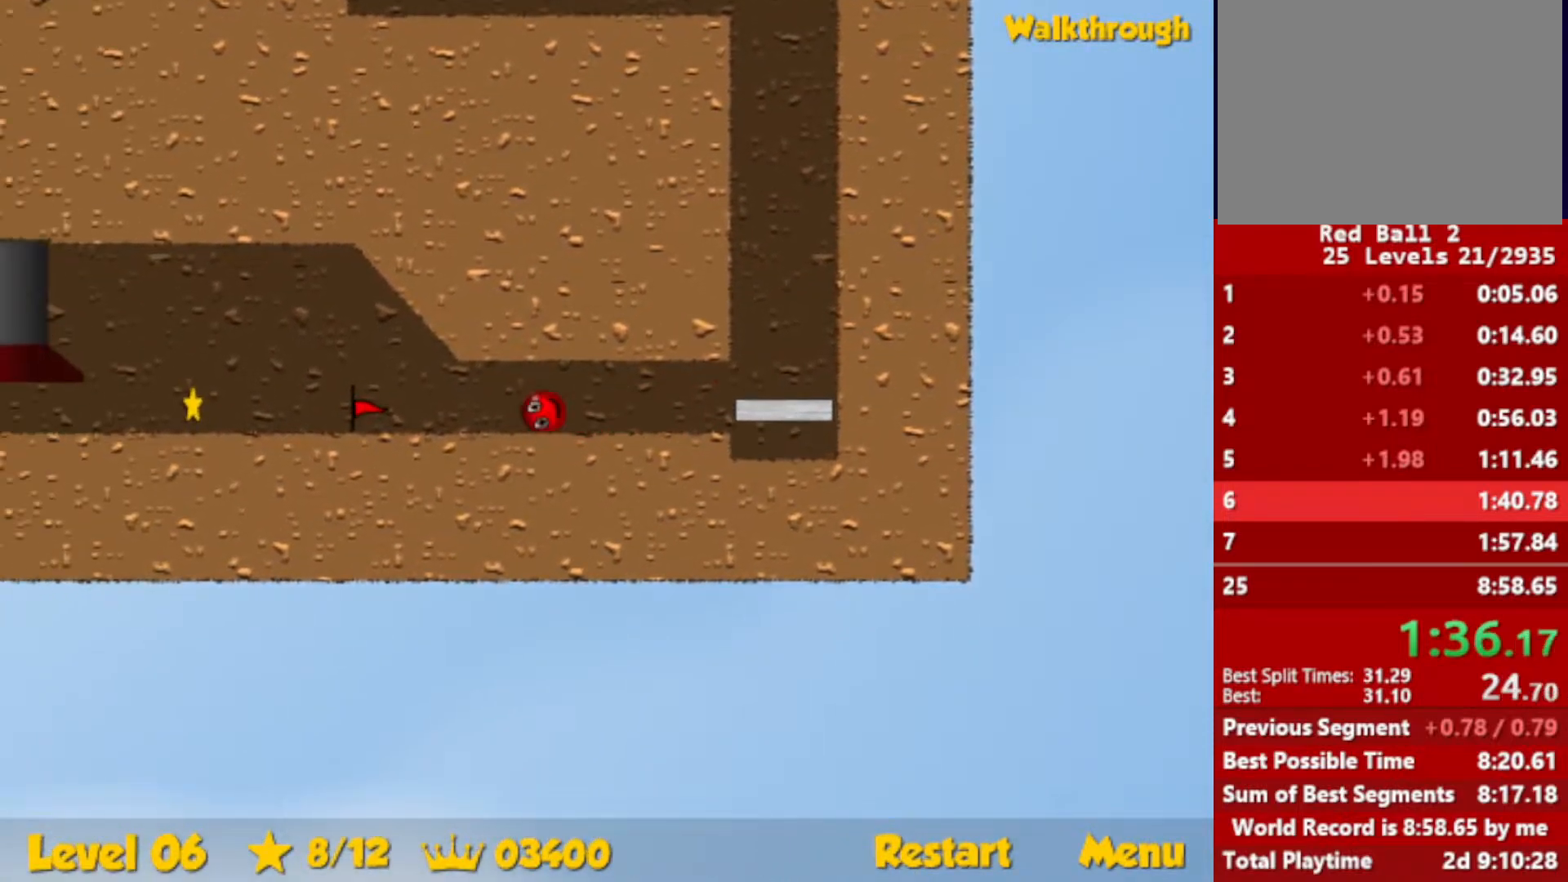
{"keys": ["left"], "events": []}
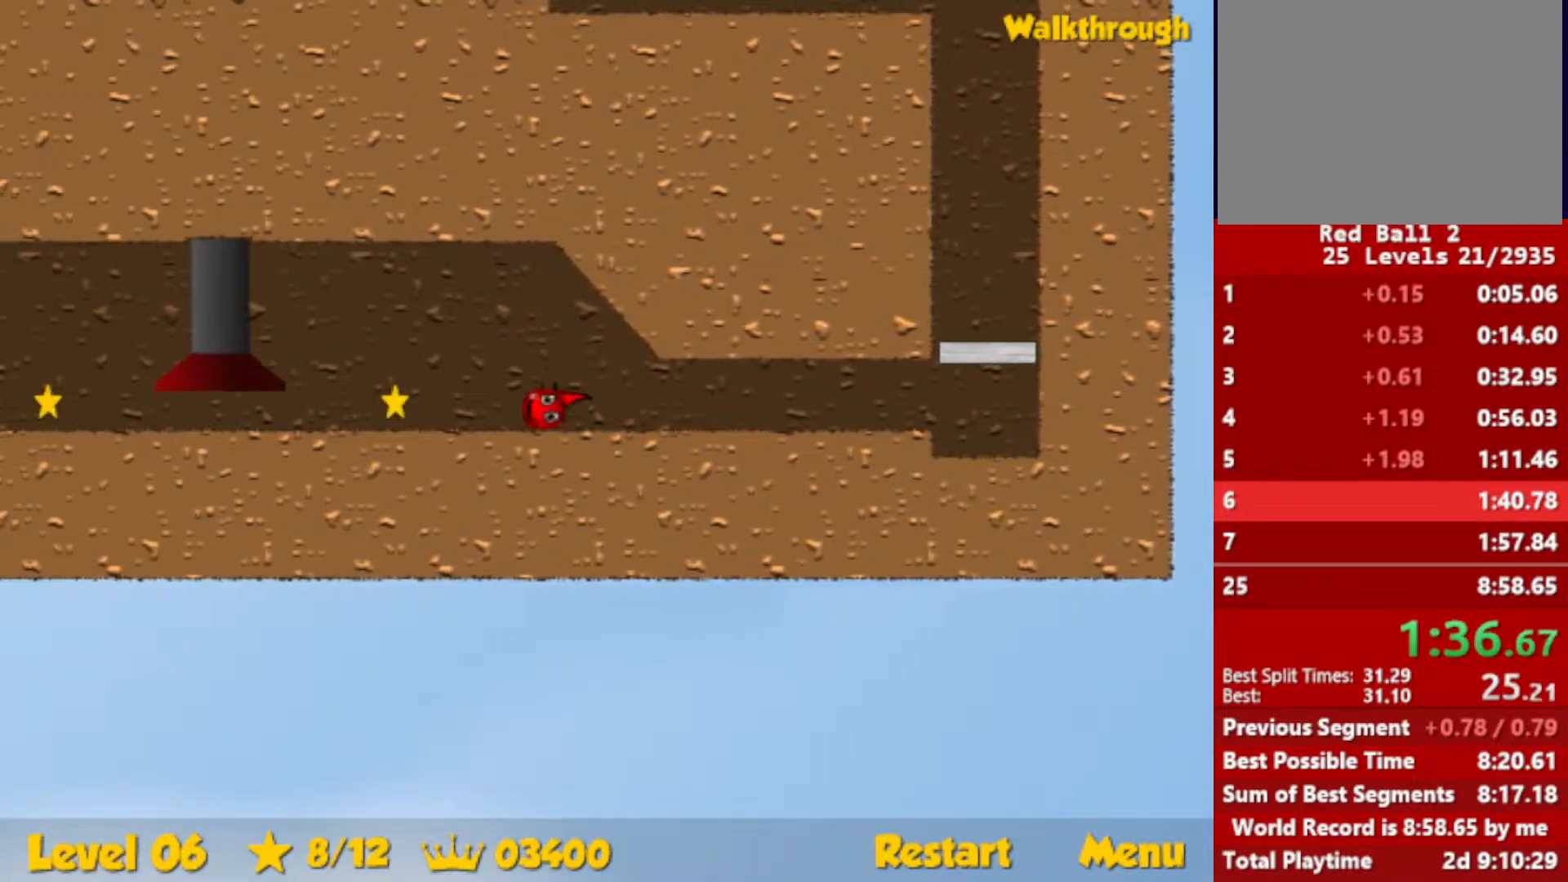
{"keys": ["left"], "events": []}
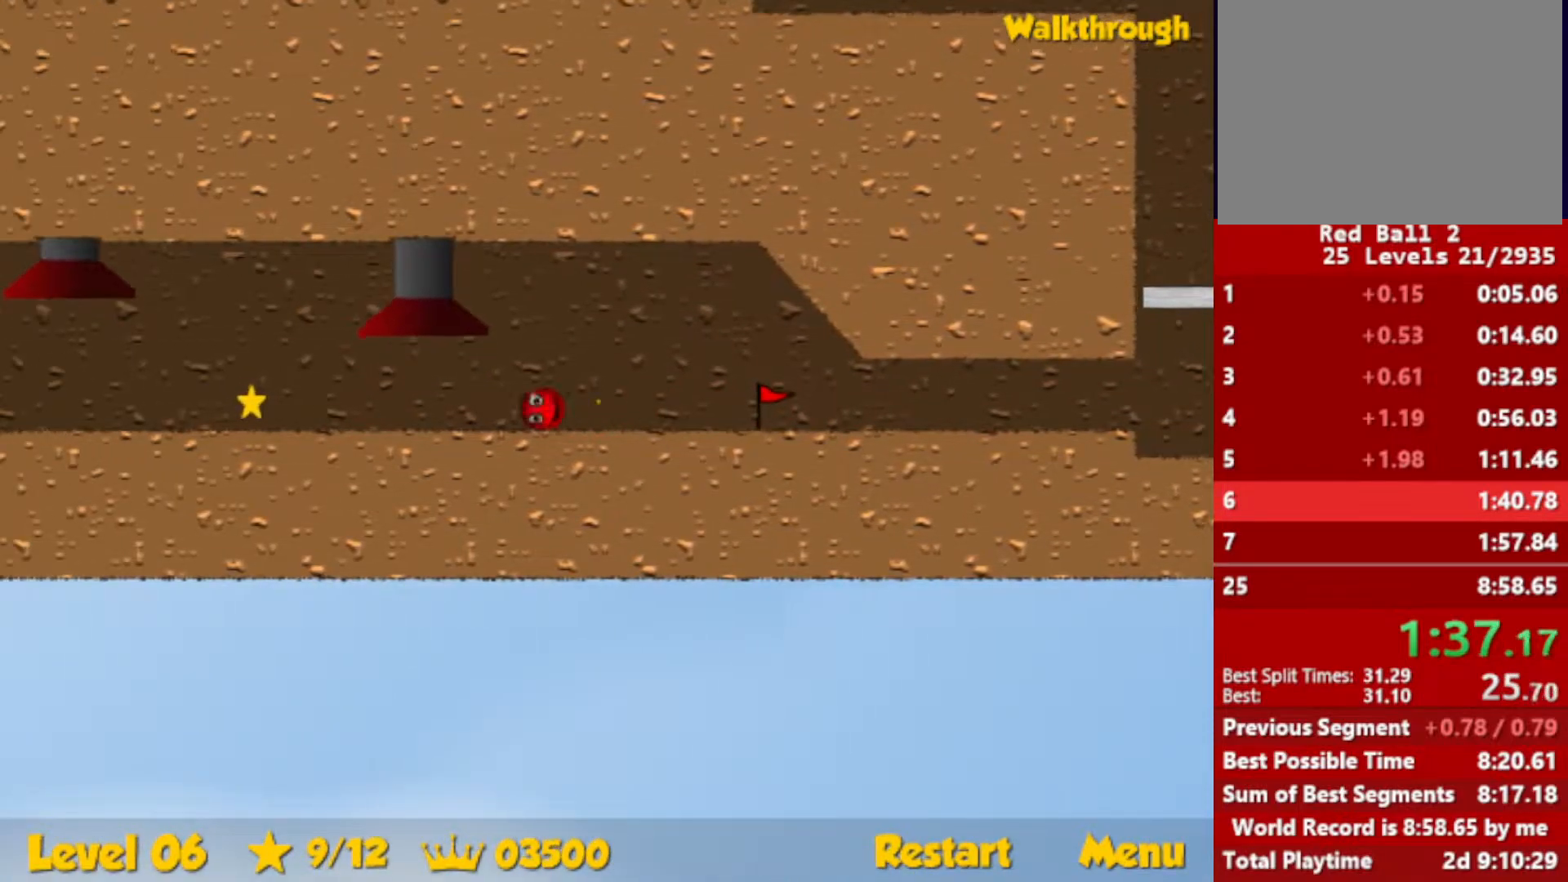
{"keys": ["right"], "events": [[467, "left", "up"], [483, "right", "down"]]}
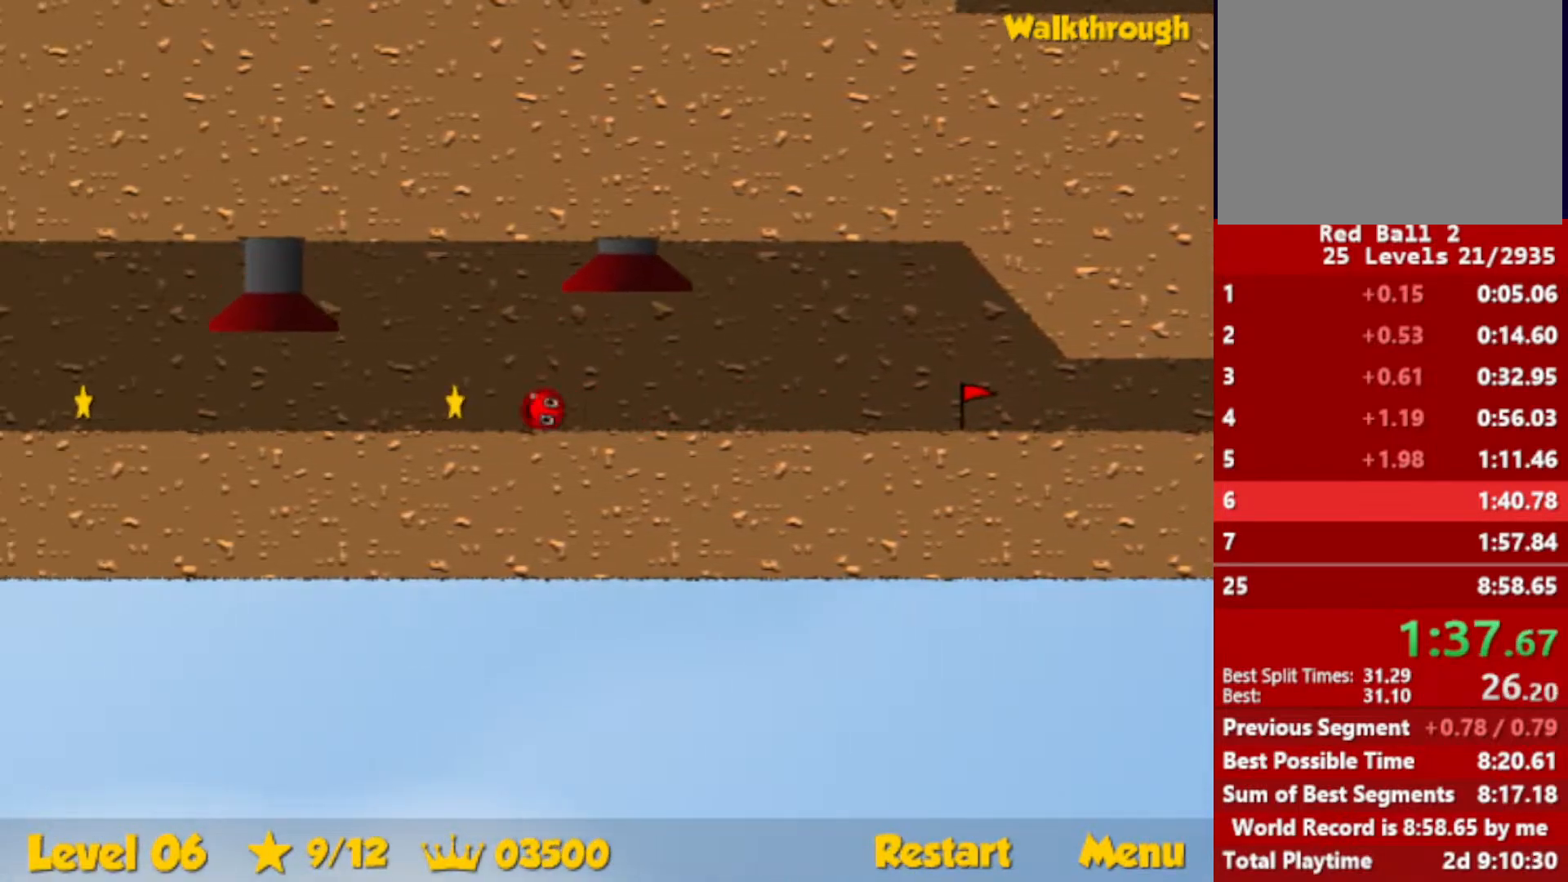
{"keys": ["left"], "events": [[333, "right", "up"], [450, "left", "down"]]}
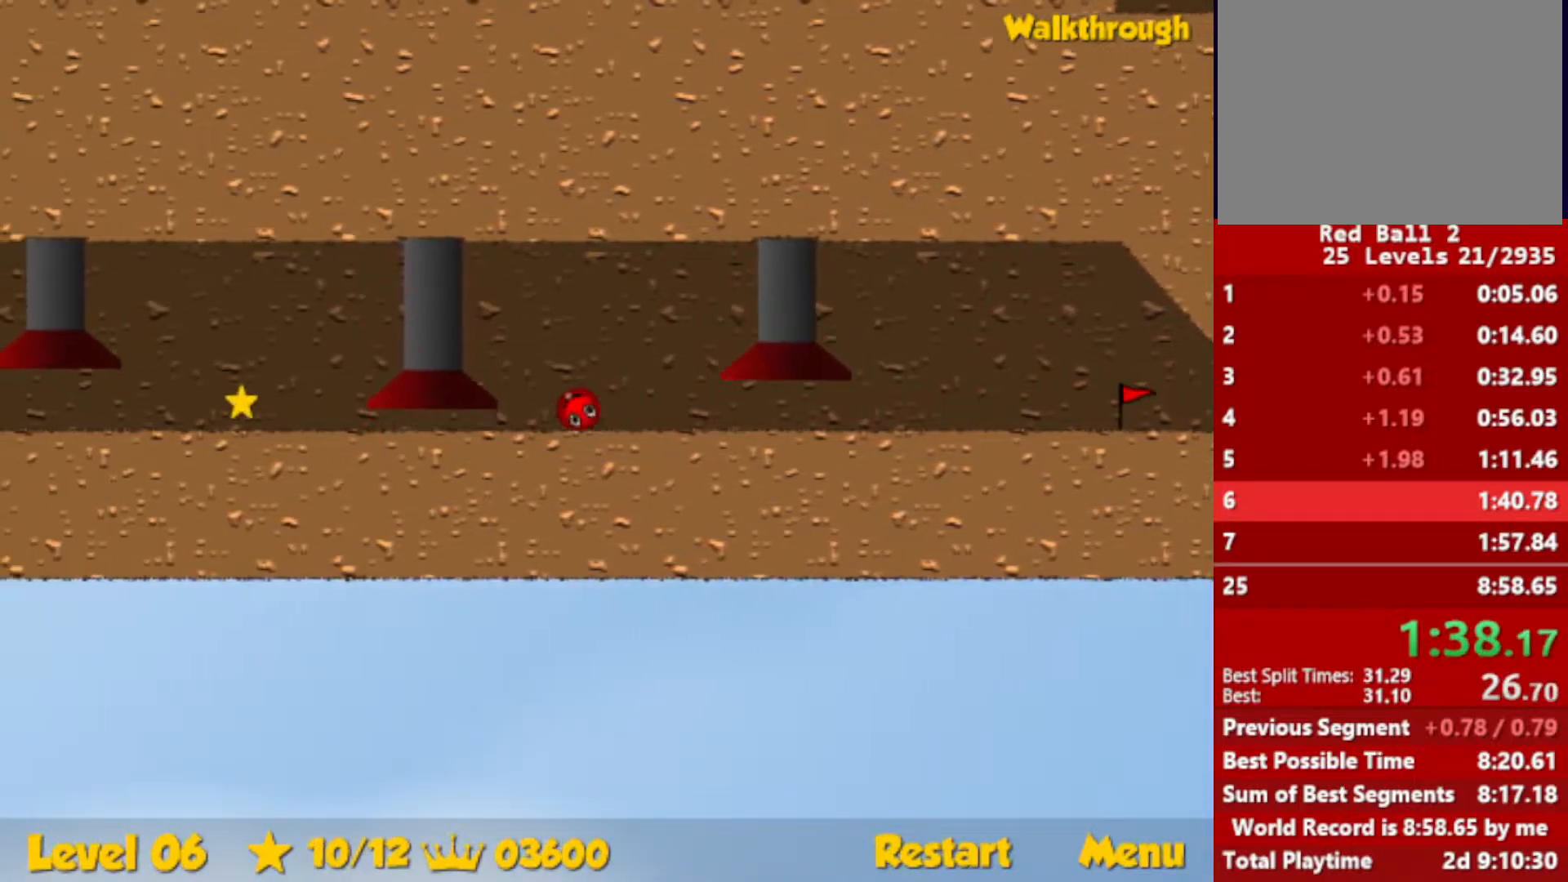
{"keys": ["left"], "events": []}